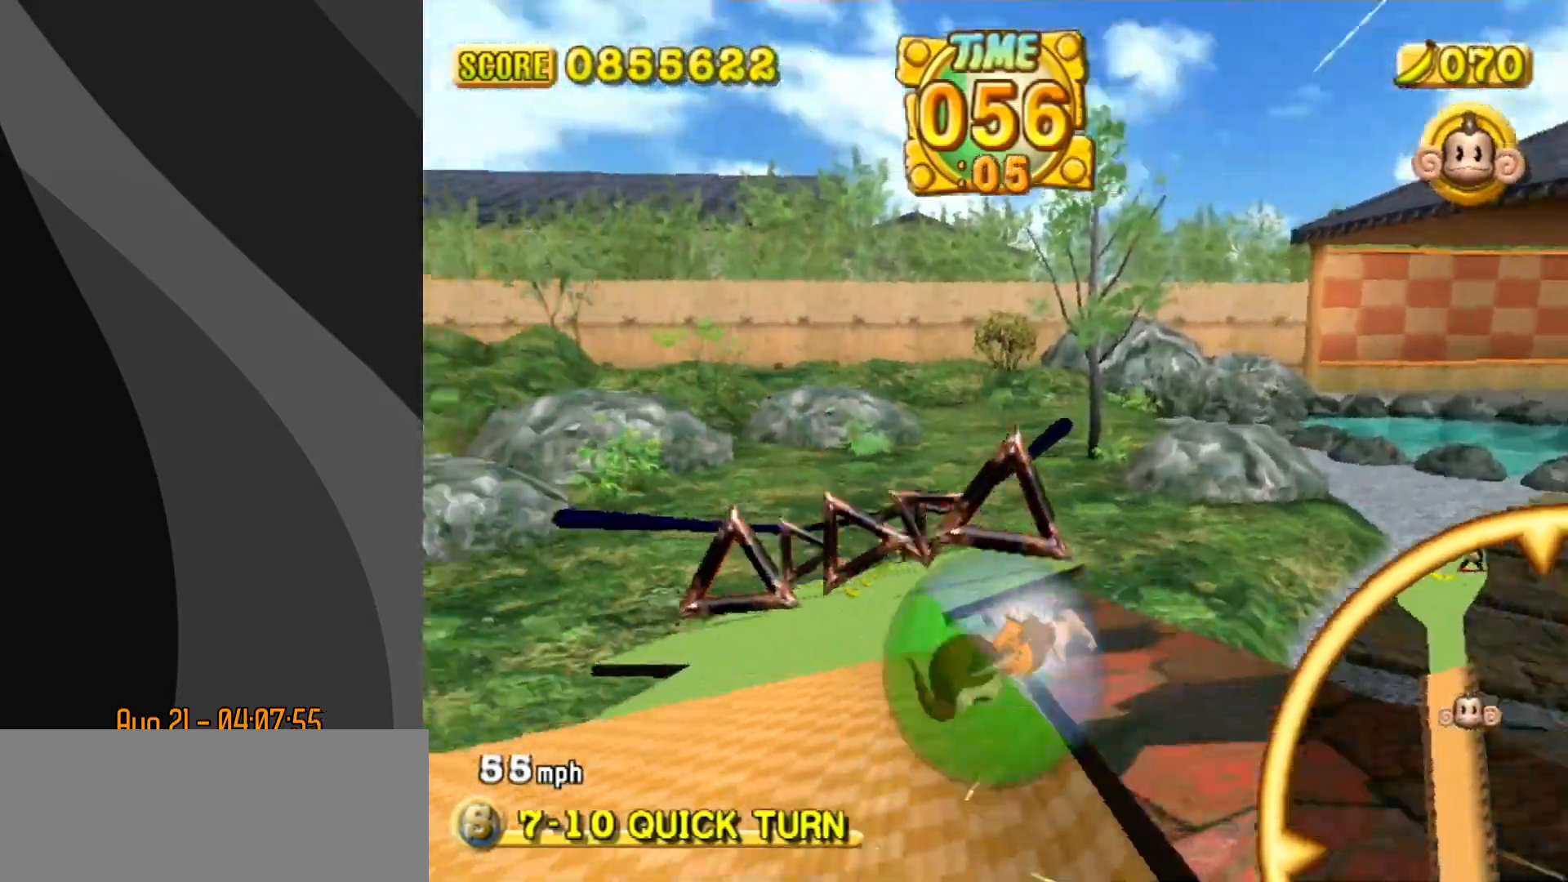
Gameplay with a controller (Nintendo layout); each line is a JSON object with the inputs held at the frame after it. "events" lists button and stick changes between this image and that frame as [ms after this image, input, new state], when the widget could be followed in between. Not read: L3 R3 X Y Z.
{"buttons": [], "left_stick": "up-right", "events": [[283, "left_stick", "up-right"]]}
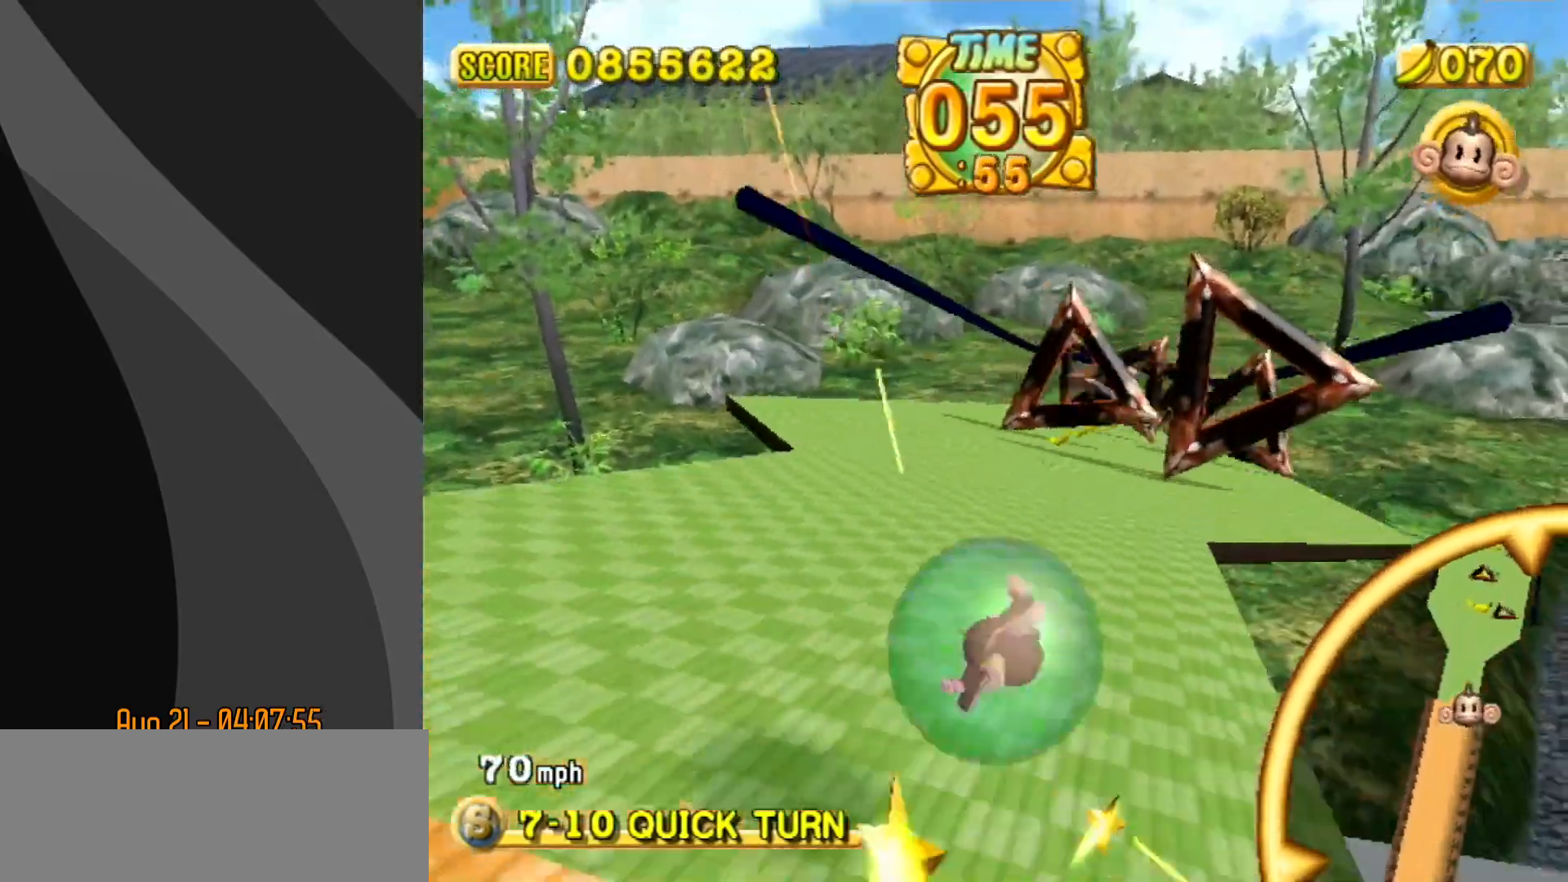
{"buttons": [], "left_stick": "up", "events": [[400, "left_stick", "up"]]}
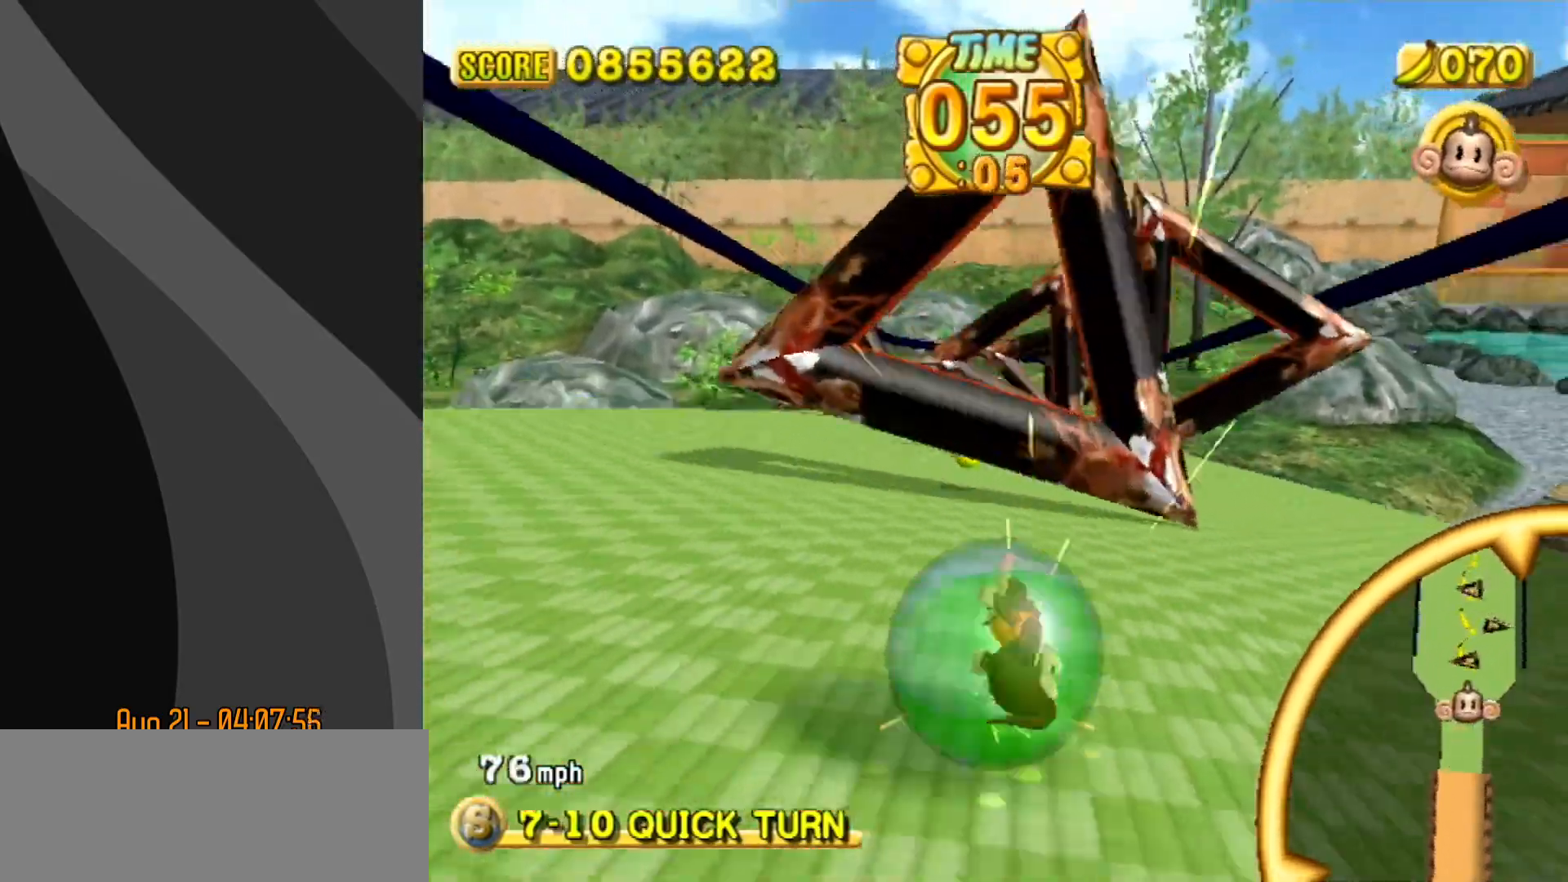
{"buttons": [], "left_stick": "up", "events": []}
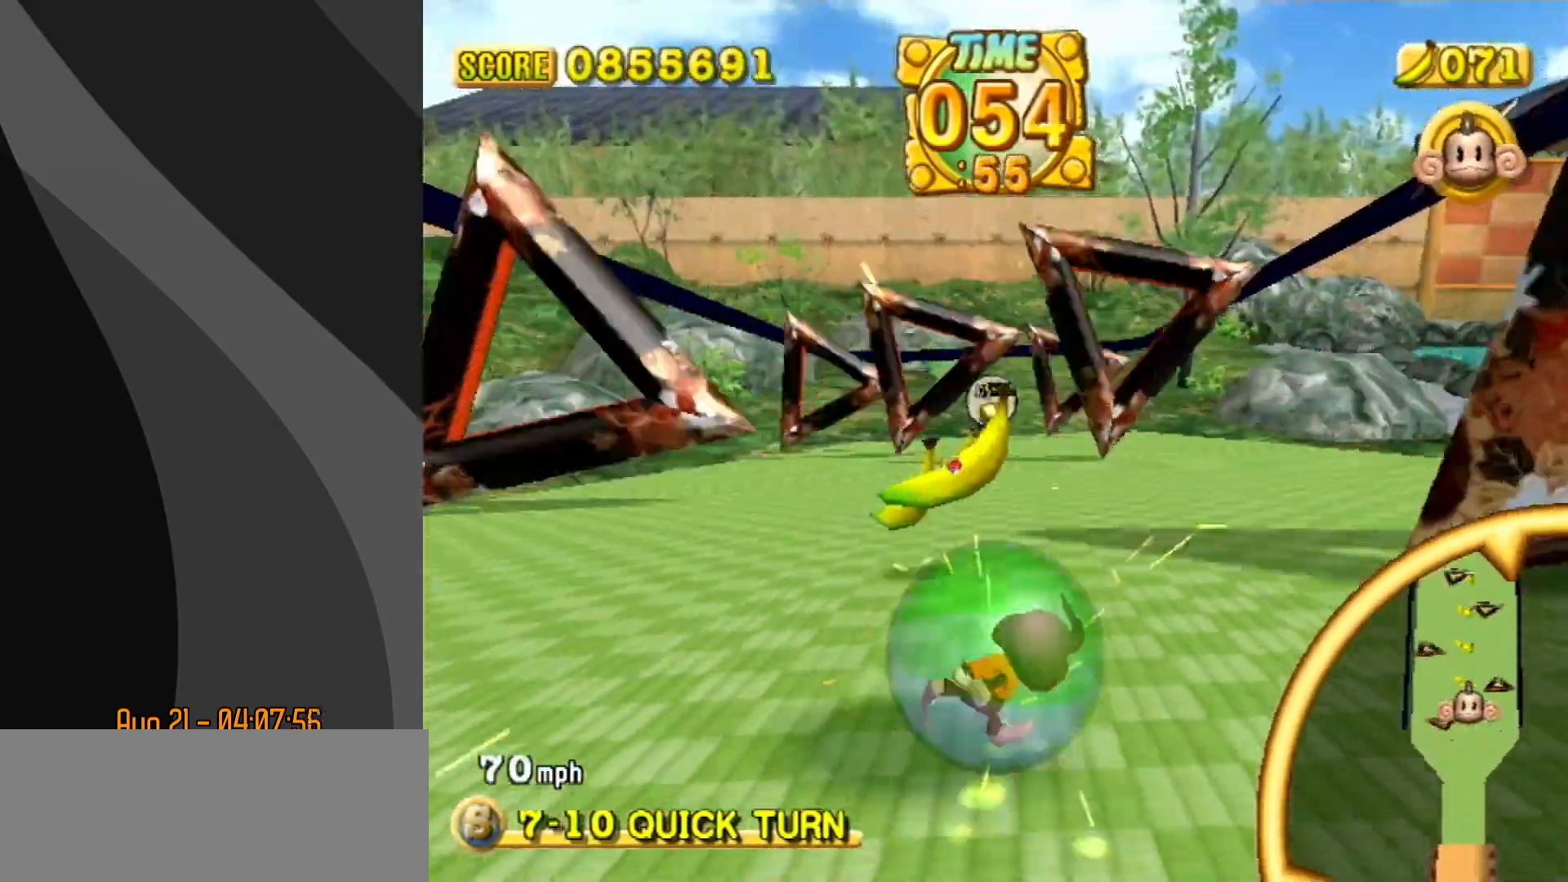
{"buttons": [], "left_stick": "up", "events": []}
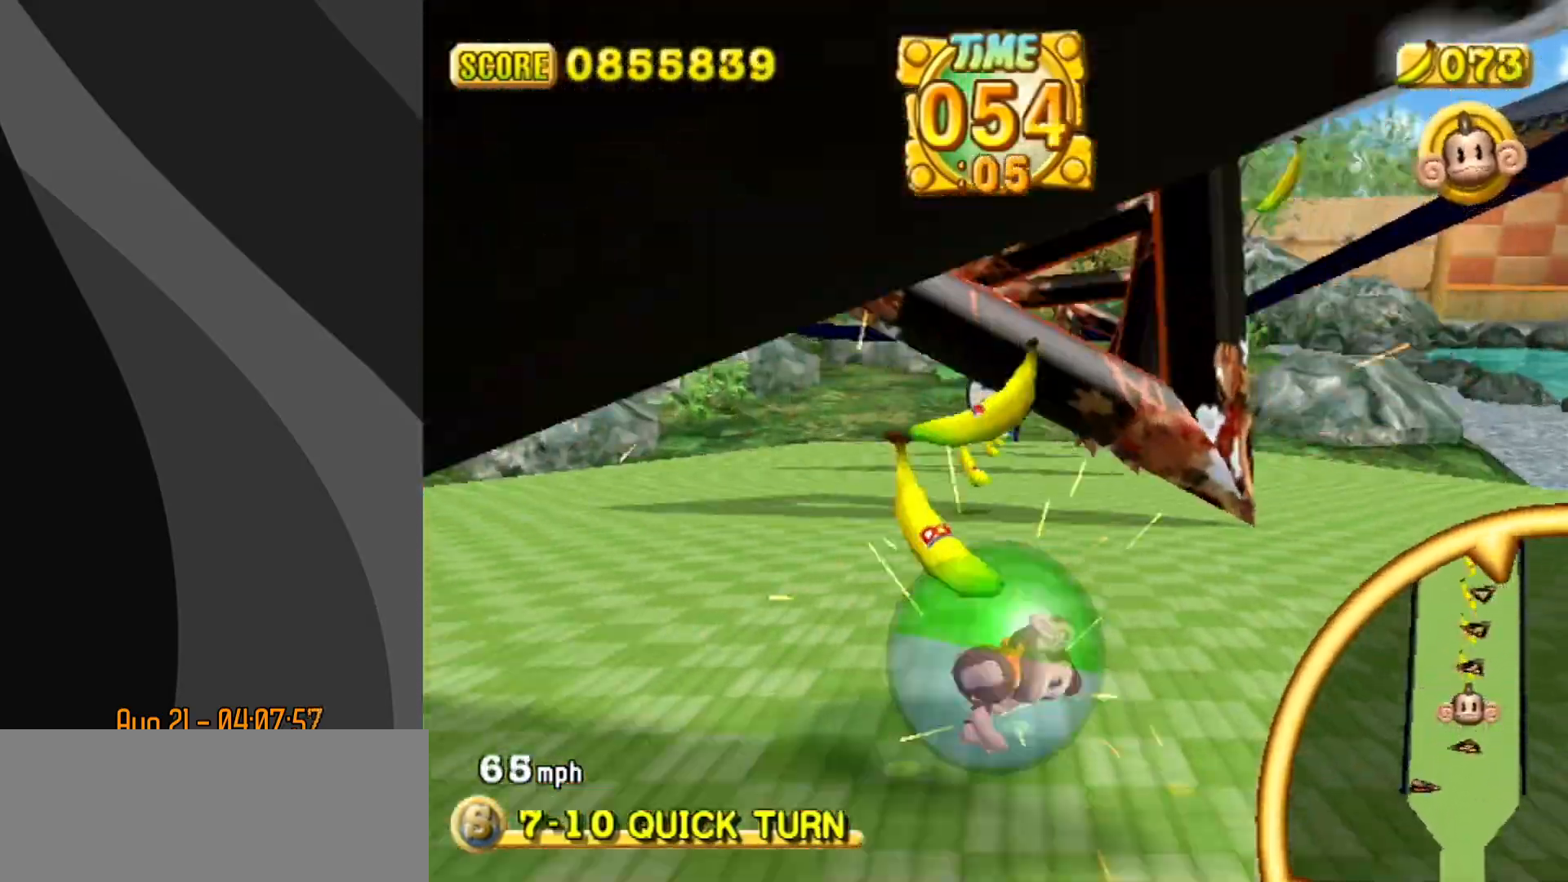
{"buttons": [], "left_stick": "up", "events": [[250, "left_stick", "center"], [333, "left_stick", "up"]]}
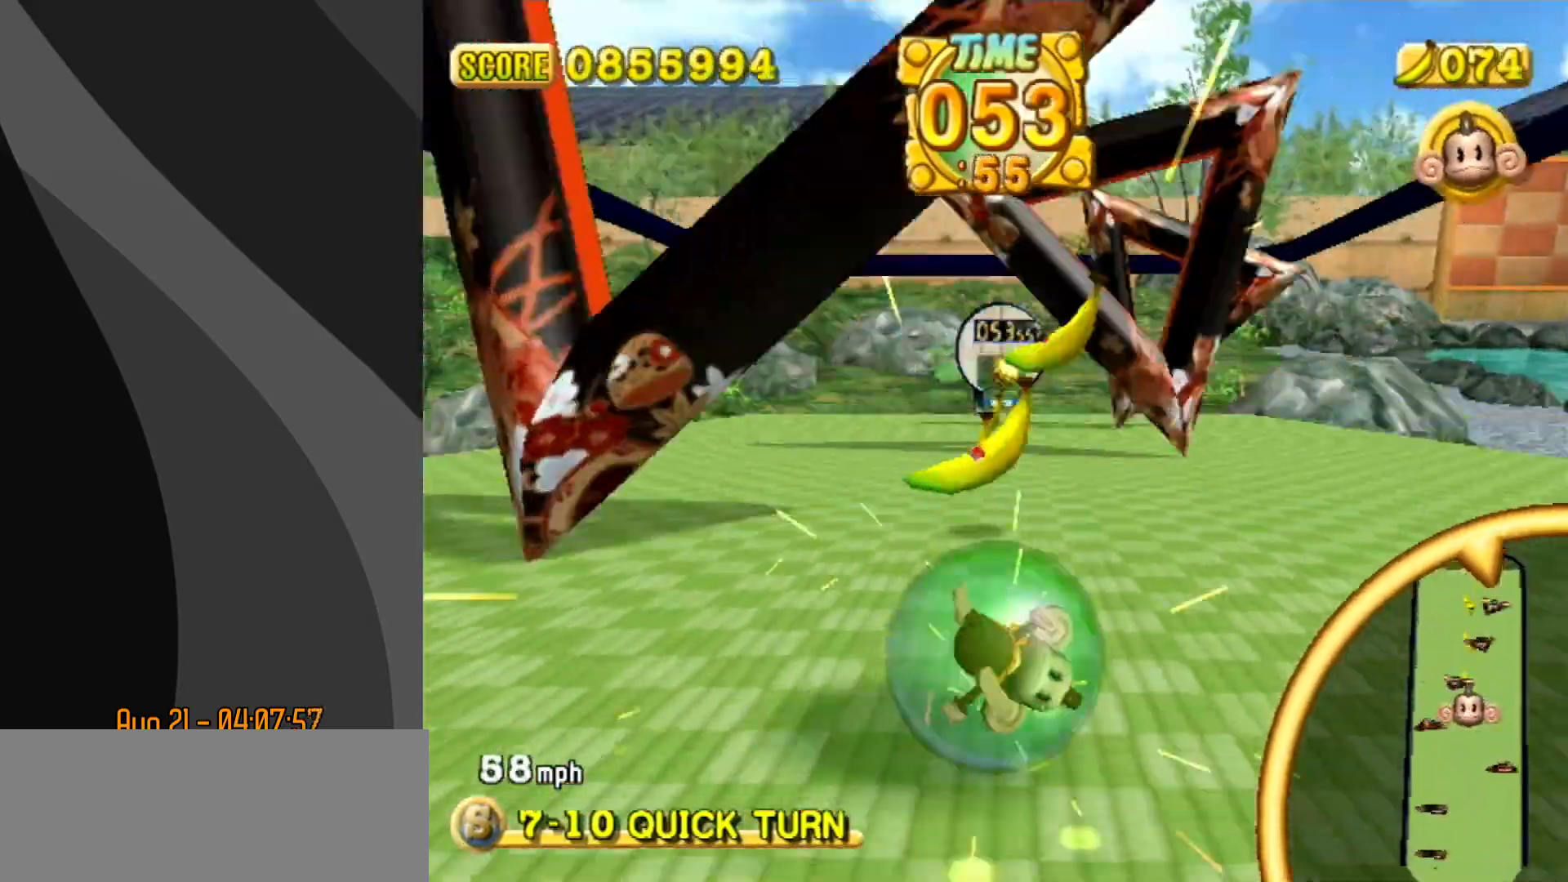
{"buttons": [], "left_stick": "up", "events": []}
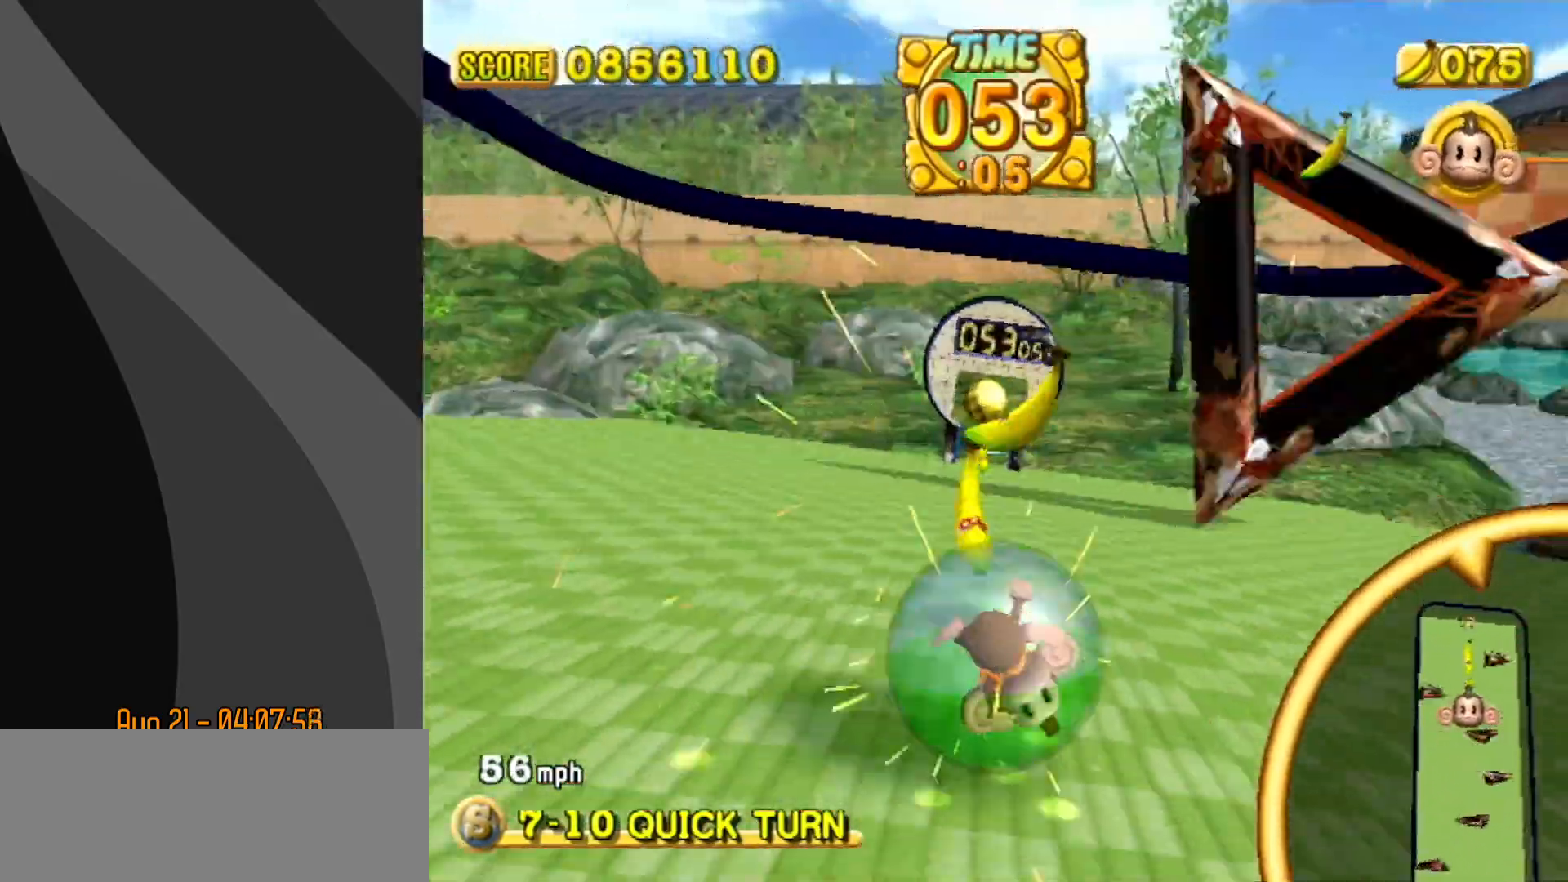
{"buttons": [], "left_stick": "up", "events": [[167, "left_stick", "up-left"], [300, "left_stick", "up"]]}
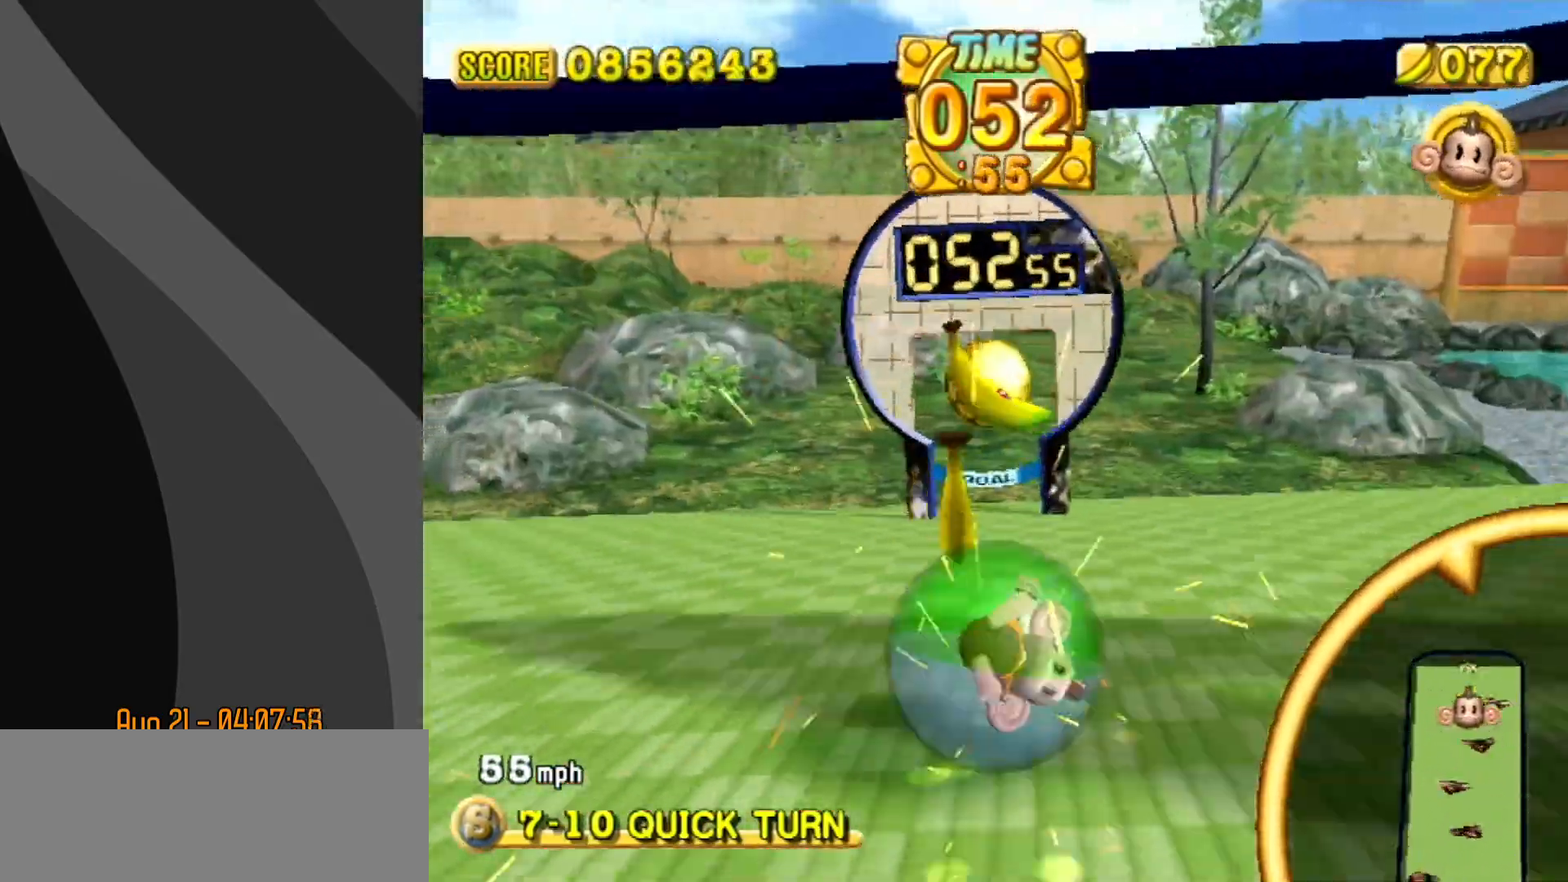
{"buttons": [], "left_stick": "center", "events": [[333, "left_stick", "center"], [367, "START", "down"], [400, "left_stick", "up"], [450, "START", "up"], [500, "left_stick", "center"]]}
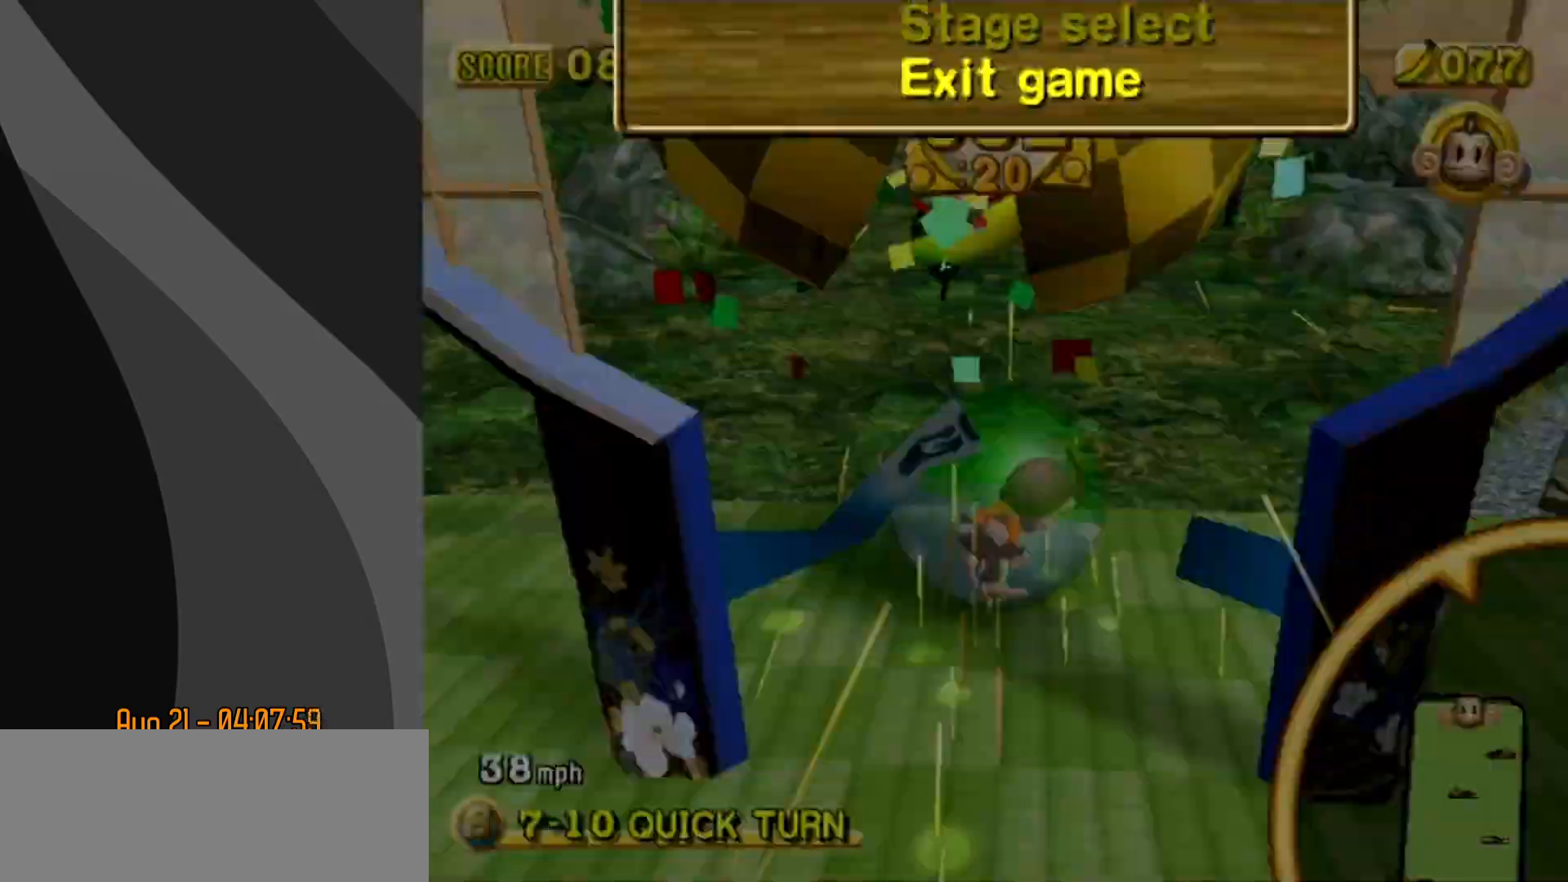
{"buttons": [], "left_stick": "center", "events": [[100, "left_stick", "up"], [183, "left_stick", "center"]]}
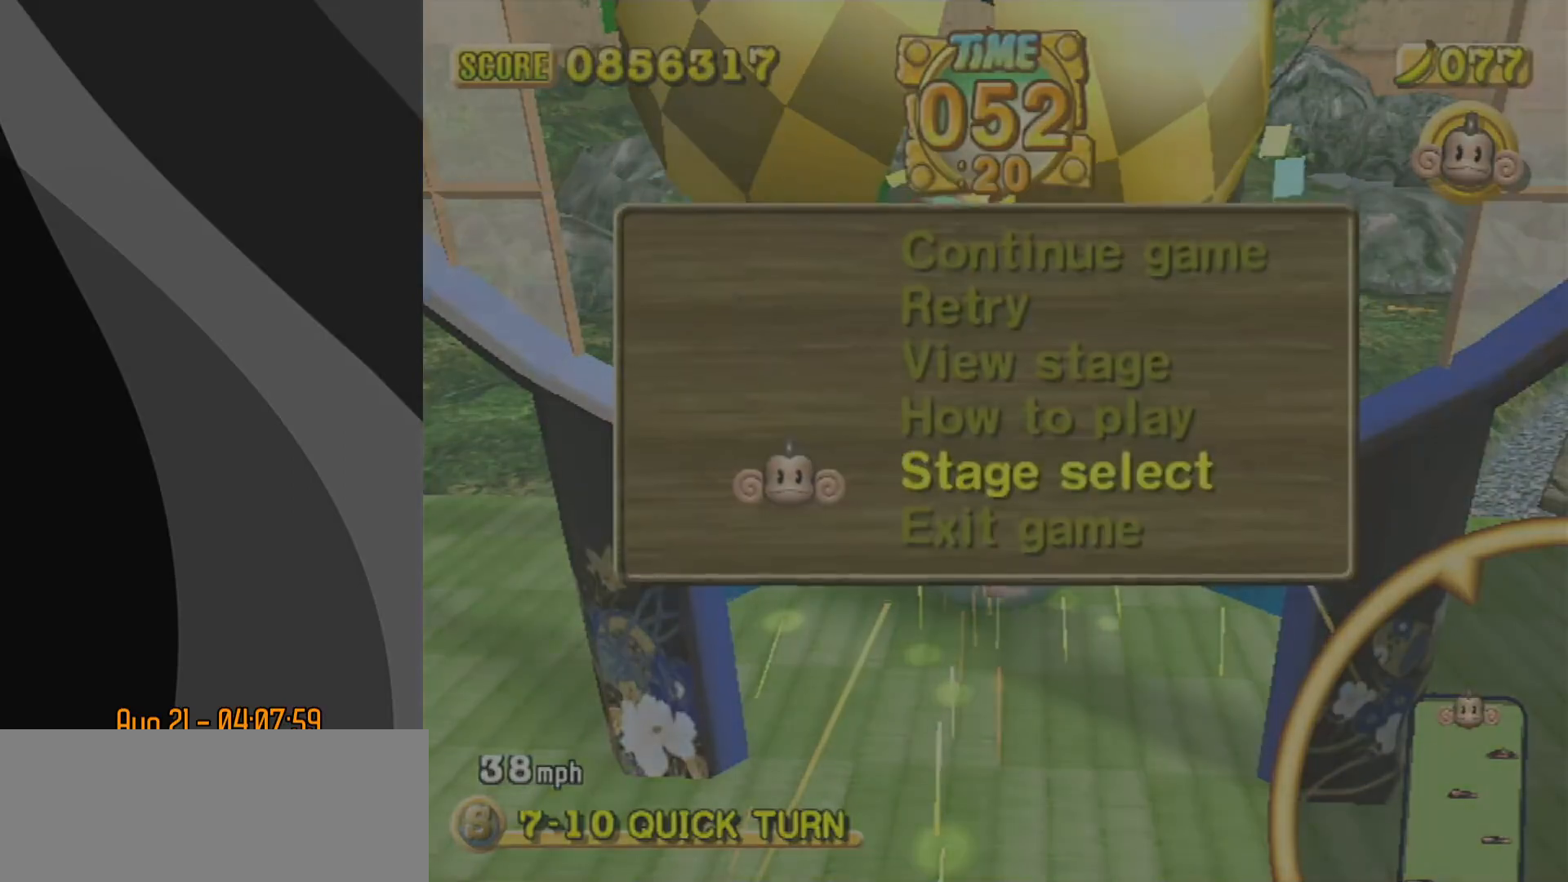
{"buttons": [], "left_stick": "center", "events": []}
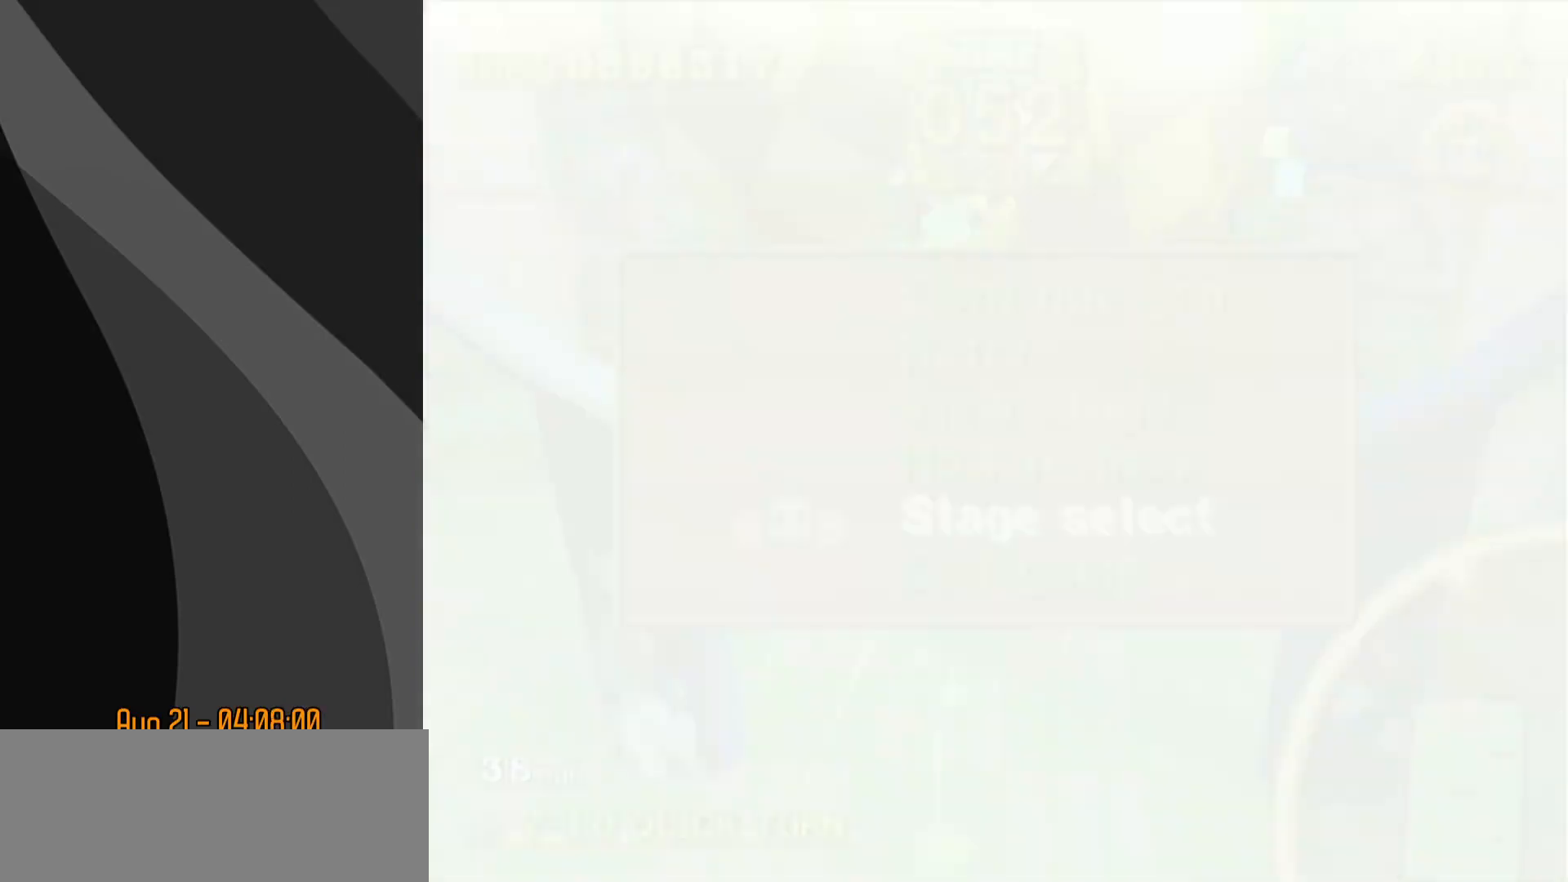
{"buttons": ["START"], "left_stick": "center", "events": [[350, "START", "down"]]}
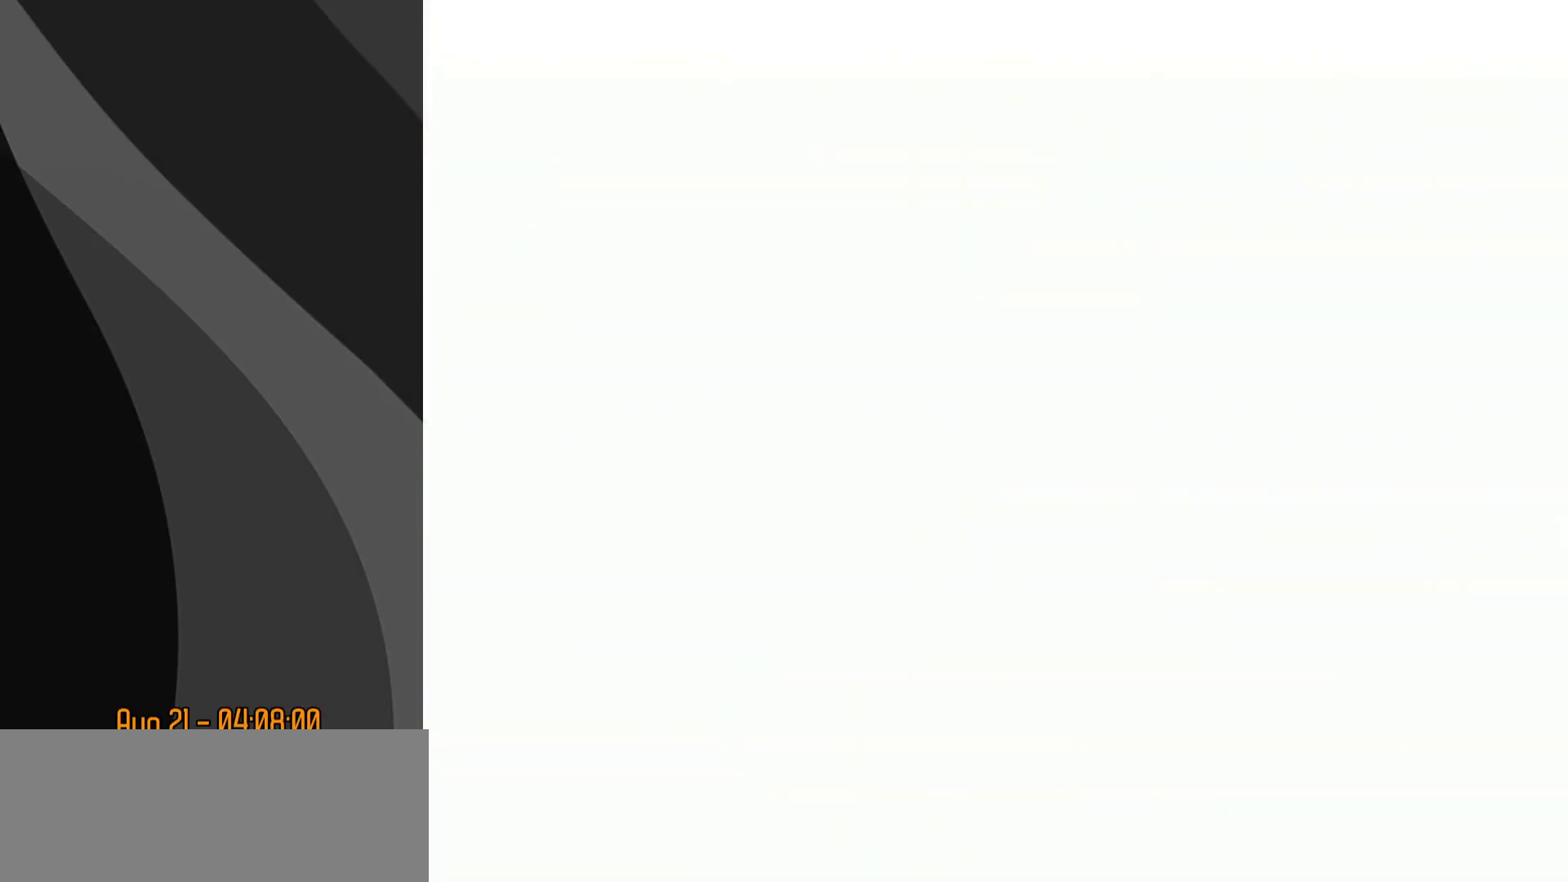
{"buttons": ["START"], "left_stick": "center", "events": []}
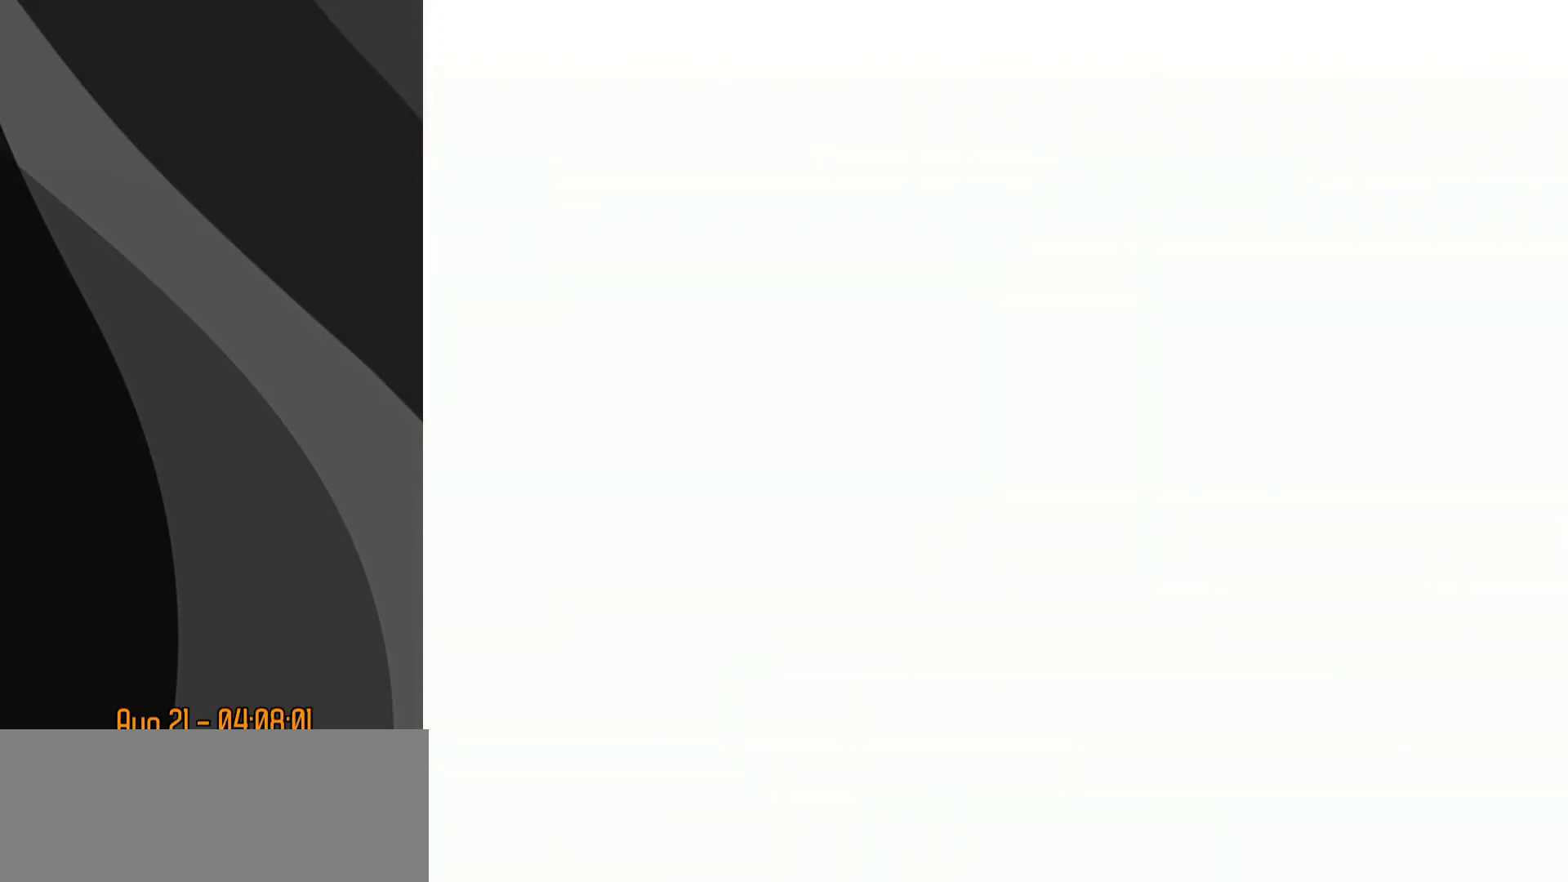
{"buttons": ["START"], "left_stick": "center", "events": []}
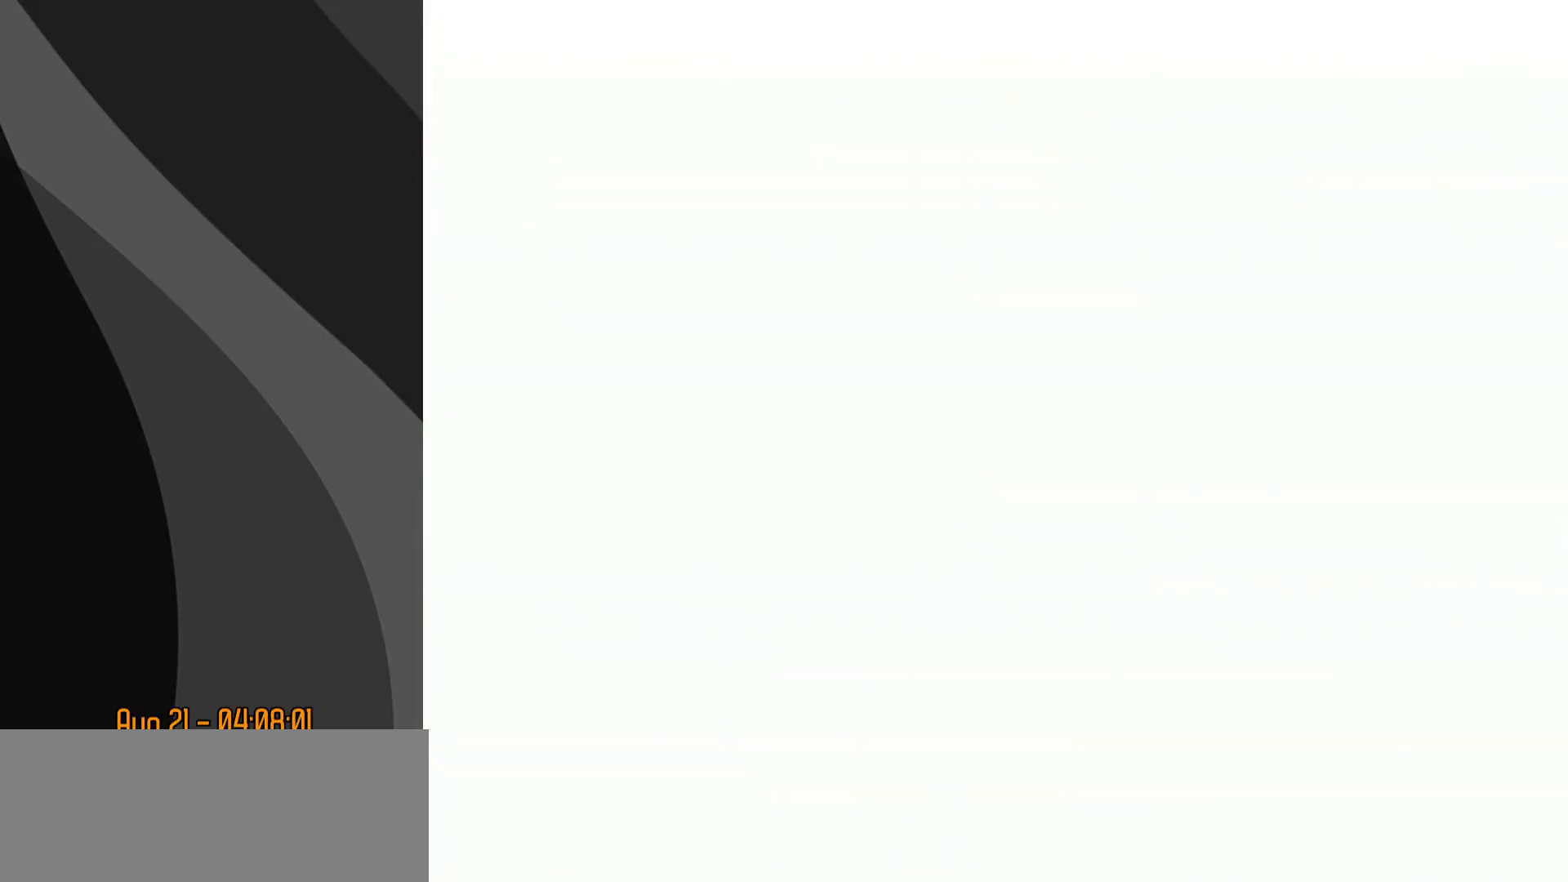
{"buttons": ["START"], "left_stick": "center", "events": []}
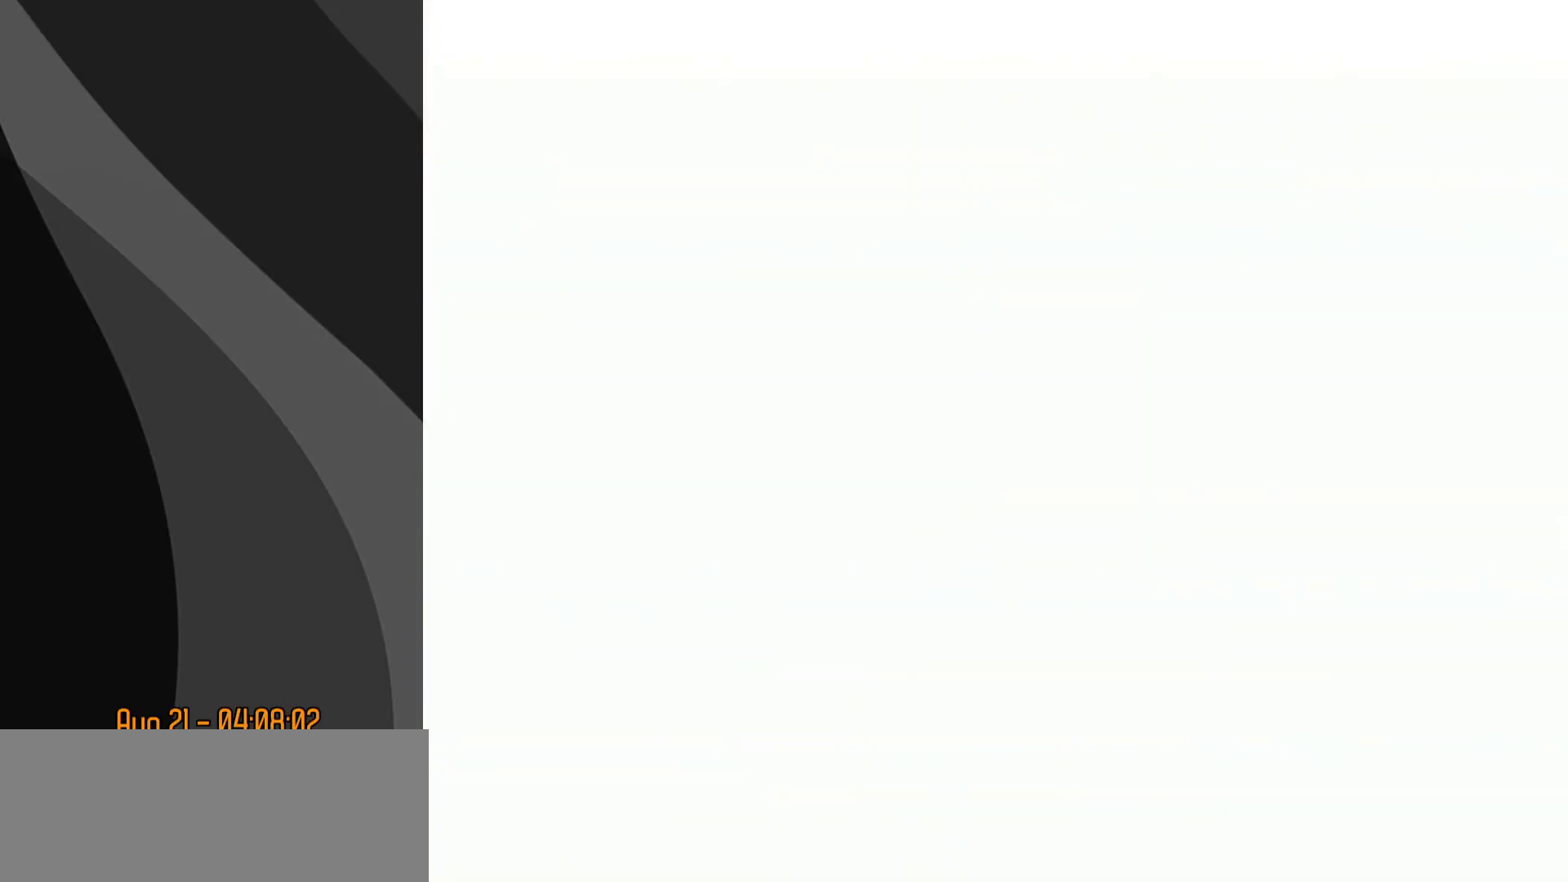
{"buttons": ["START"], "left_stick": "center", "events": []}
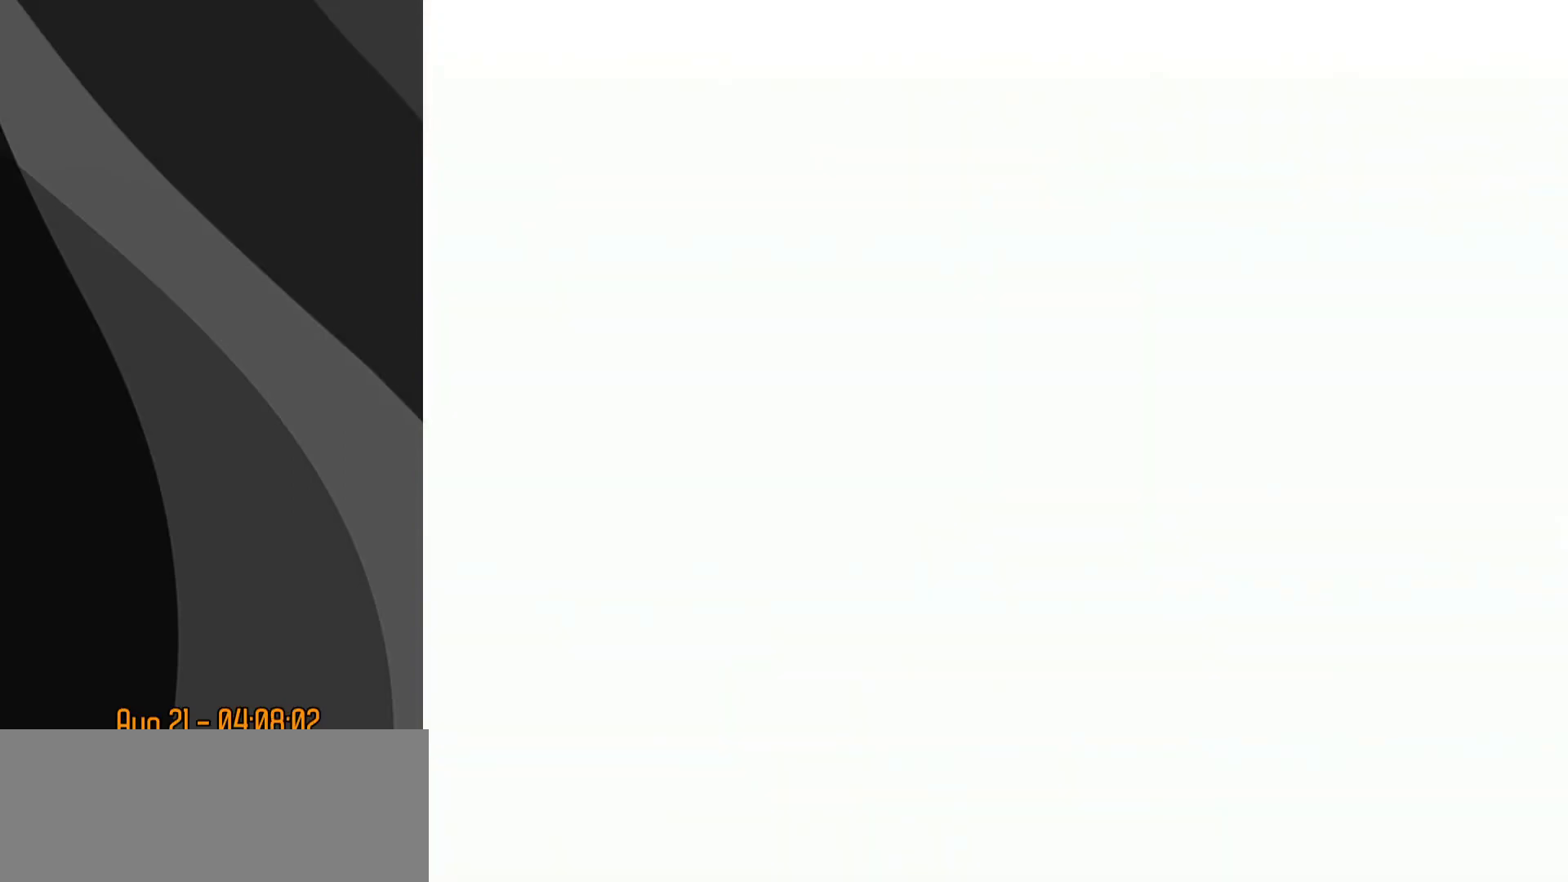
{"buttons": ["START"], "left_stick": "center", "events": []}
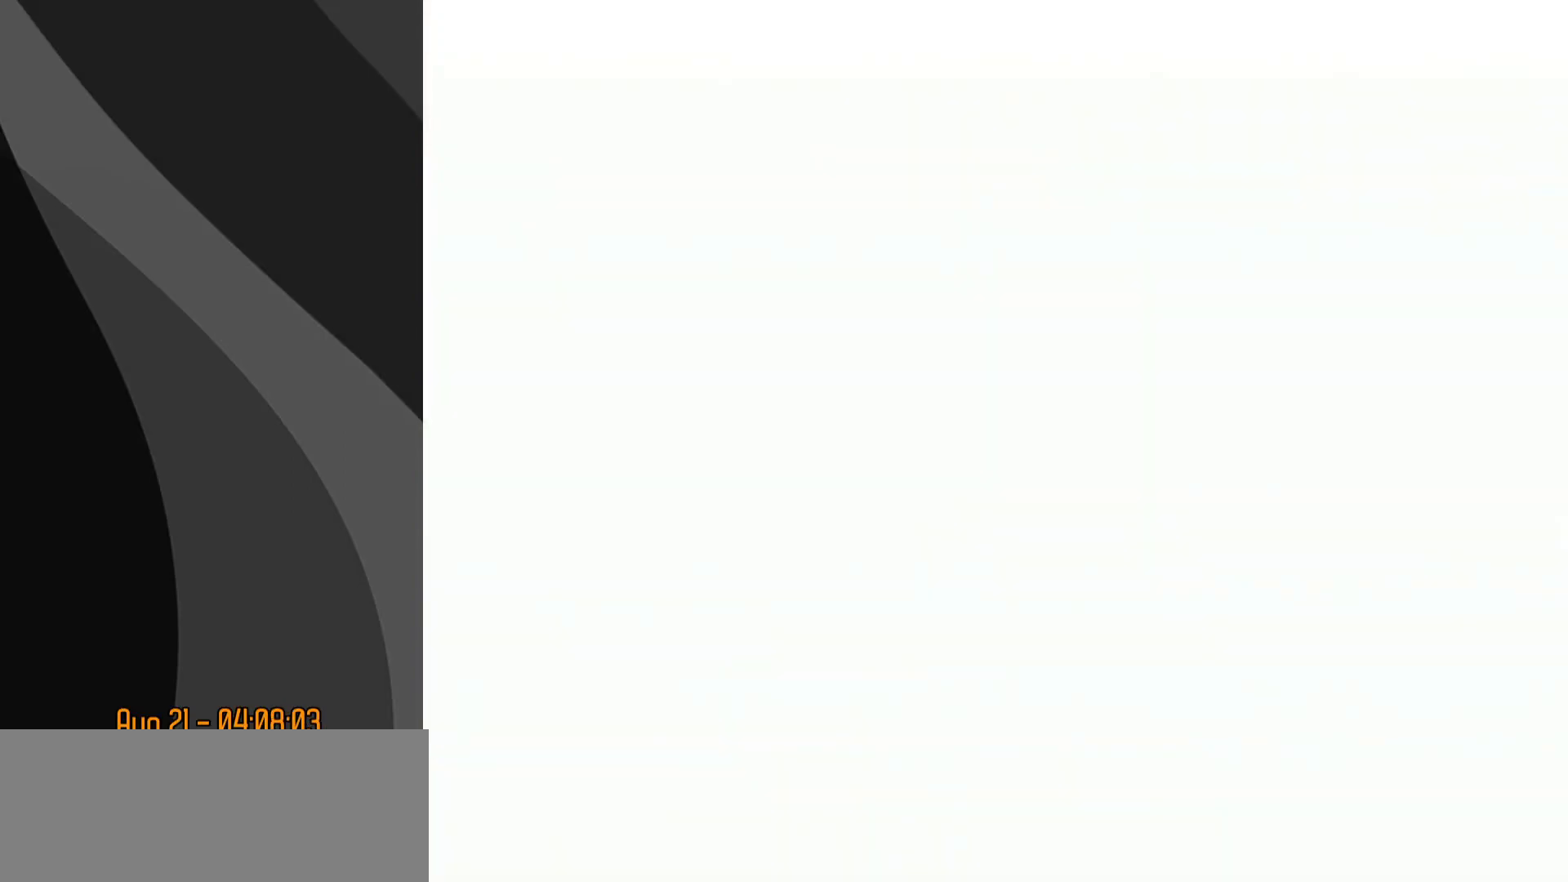
{"buttons": ["START"], "left_stick": "center", "events": []}
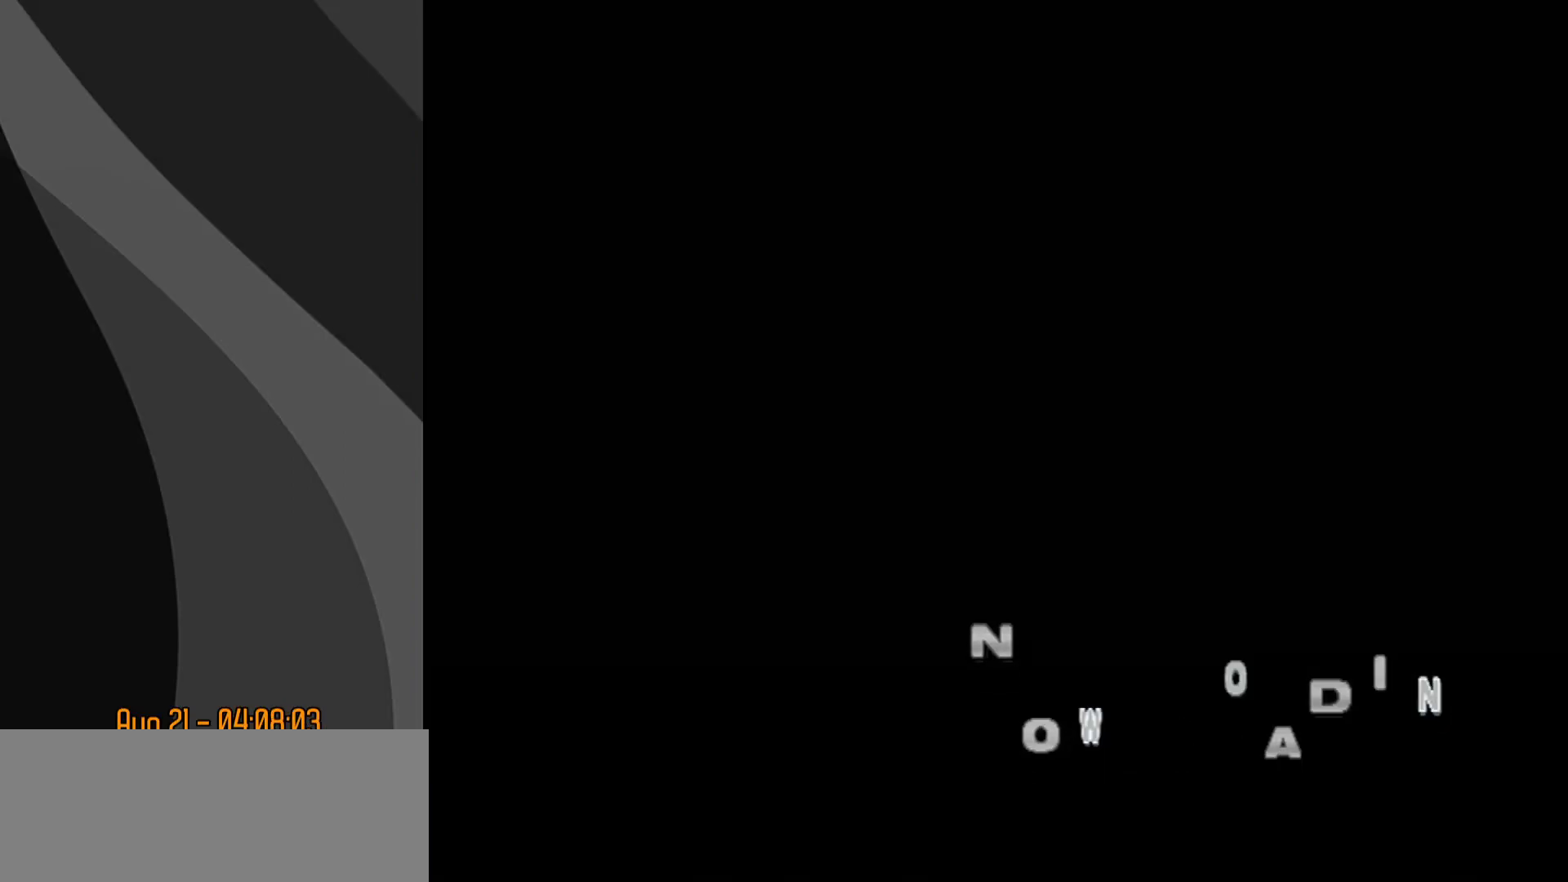
{"buttons": [], "left_stick": "center", "events": [[300, "START", "up"]]}
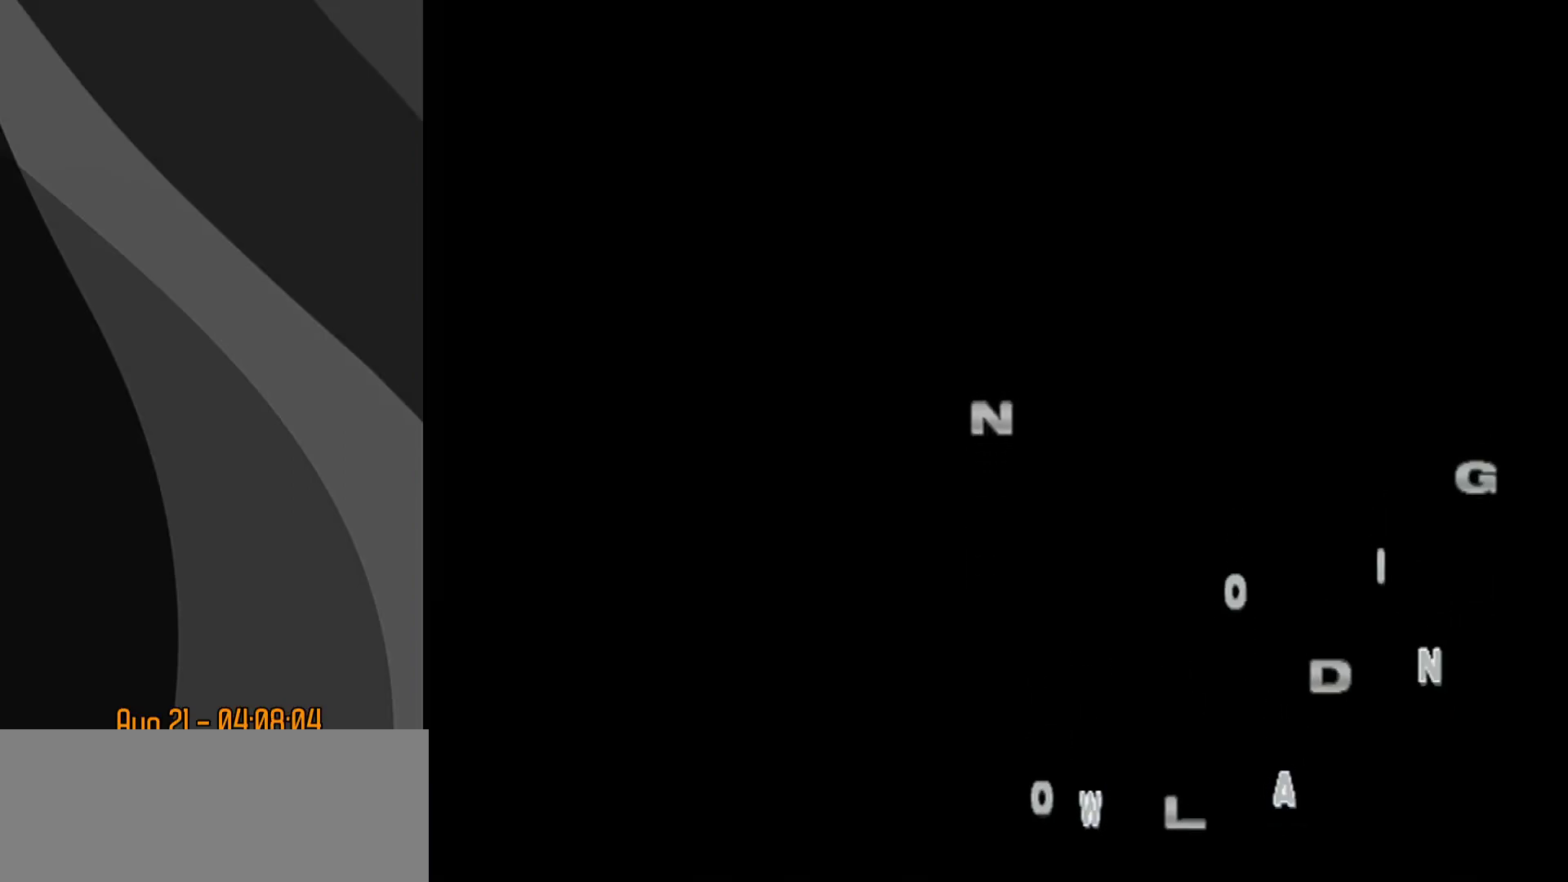
{"buttons": [], "left_stick": "center", "events": []}
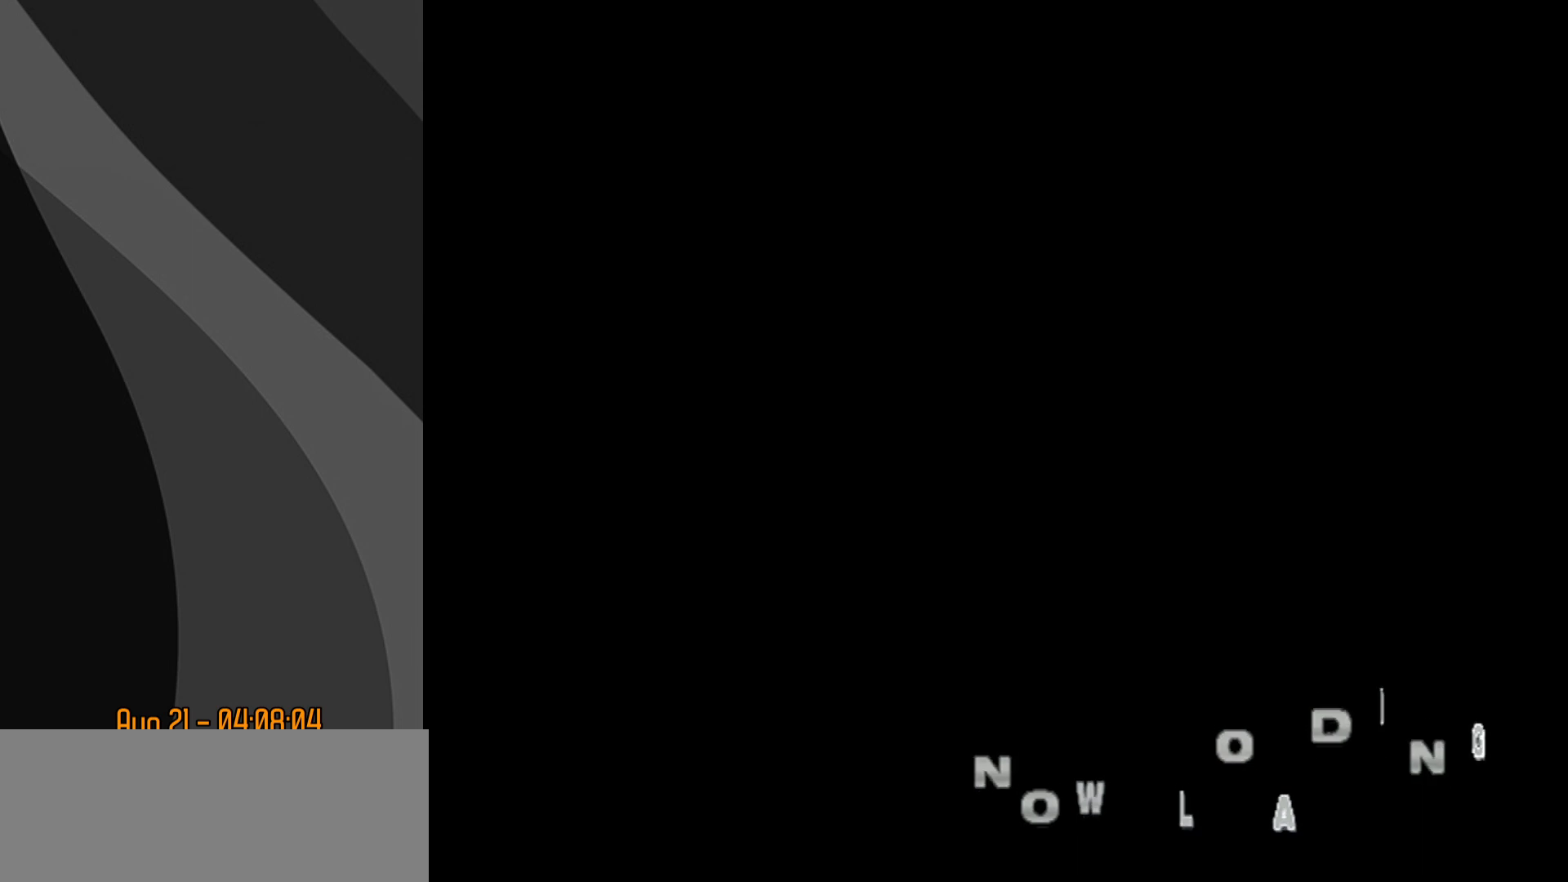
{"buttons": [], "left_stick": "center", "events": []}
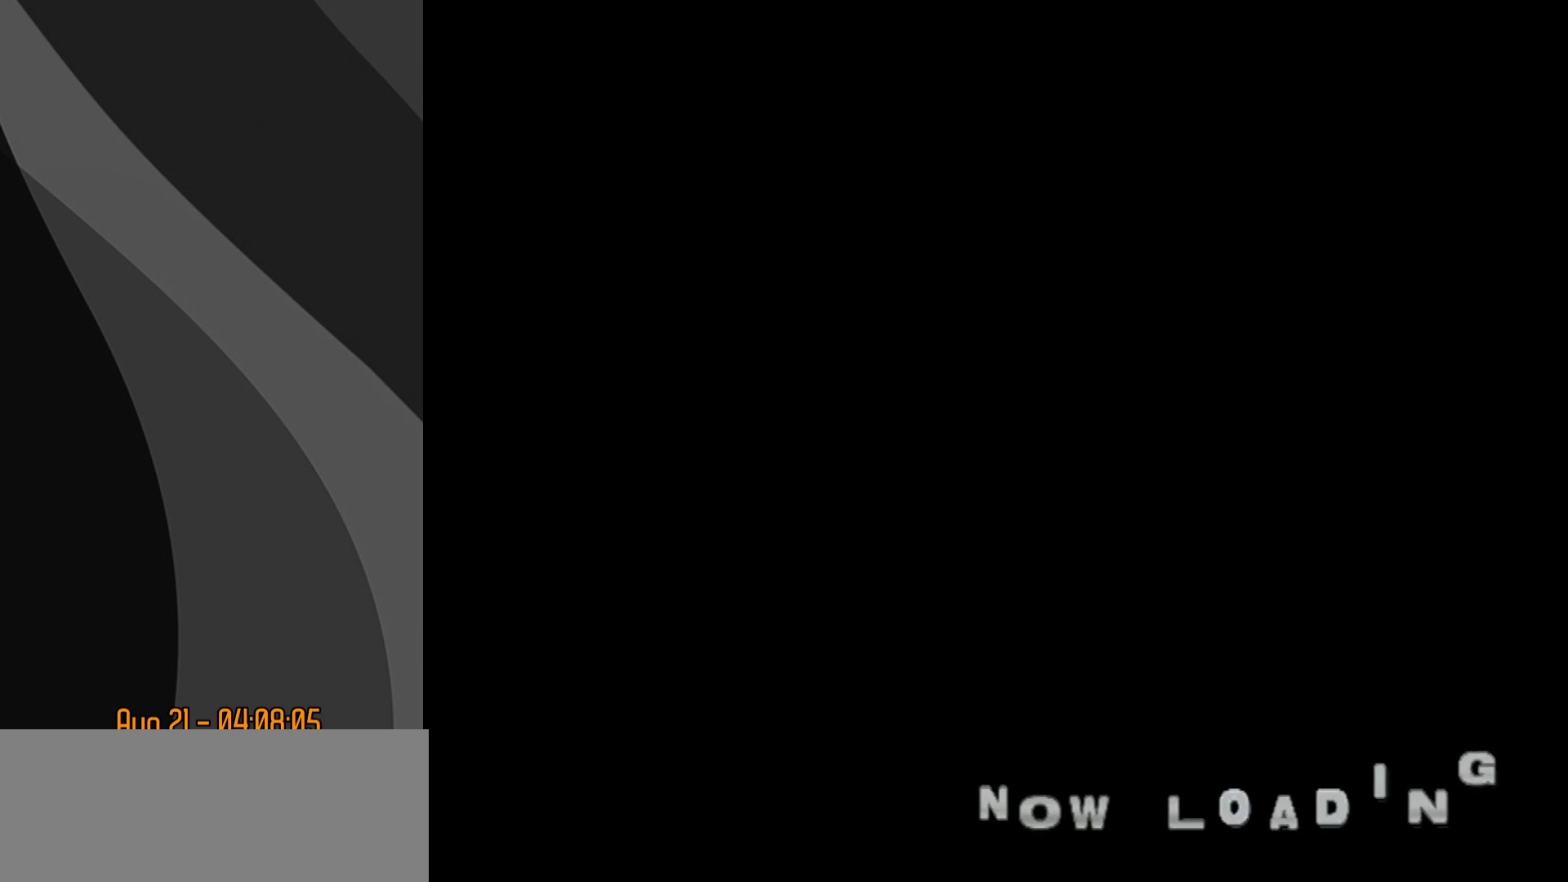
{"buttons": [], "left_stick": "center", "events": []}
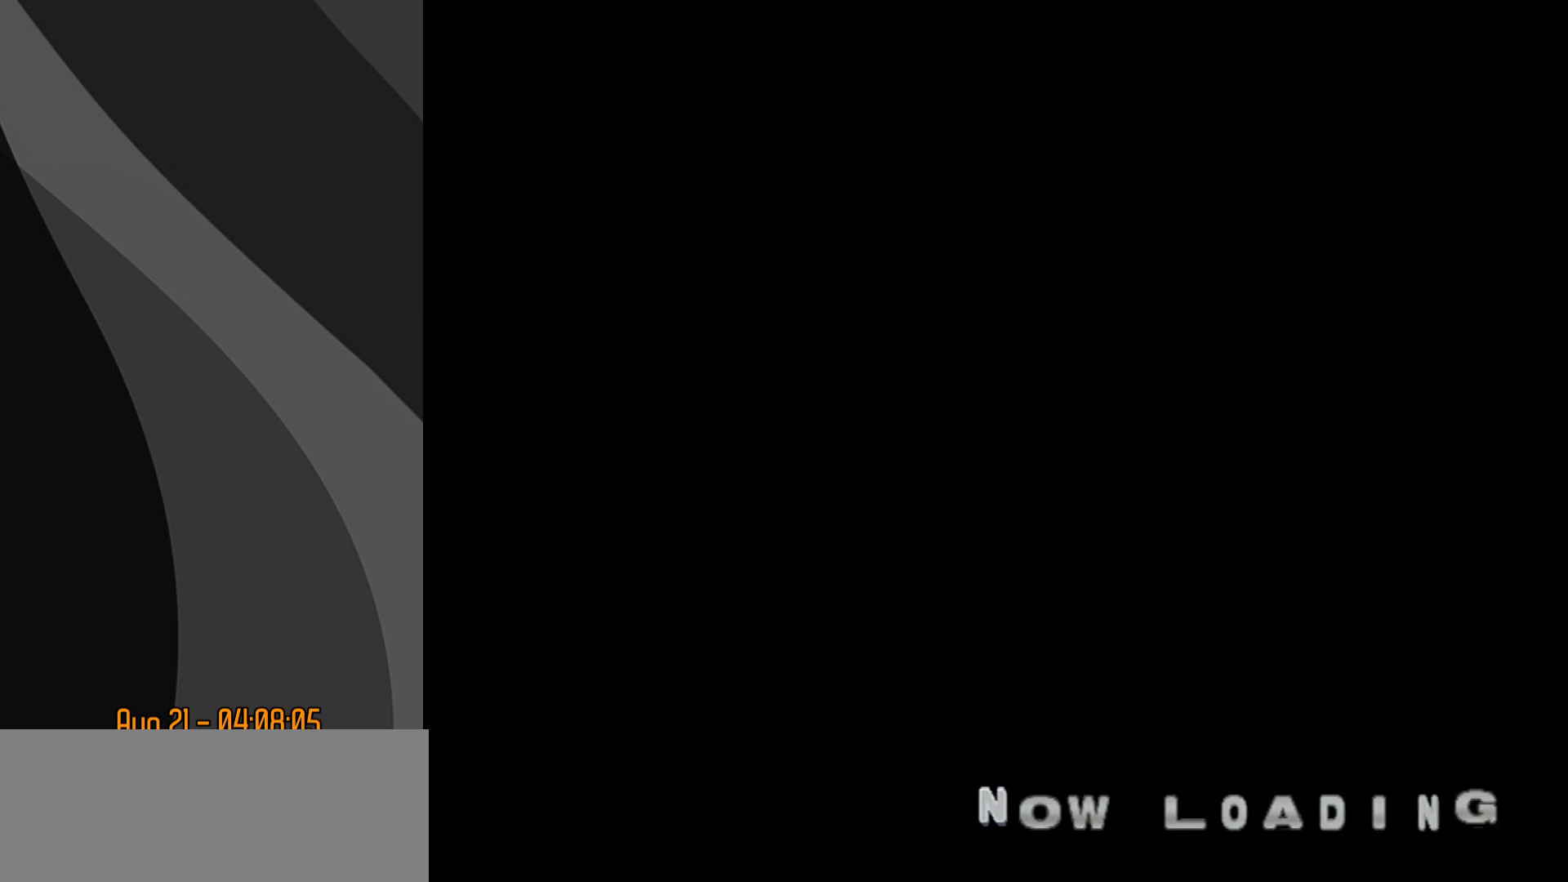
{"buttons": [], "left_stick": "center", "events": []}
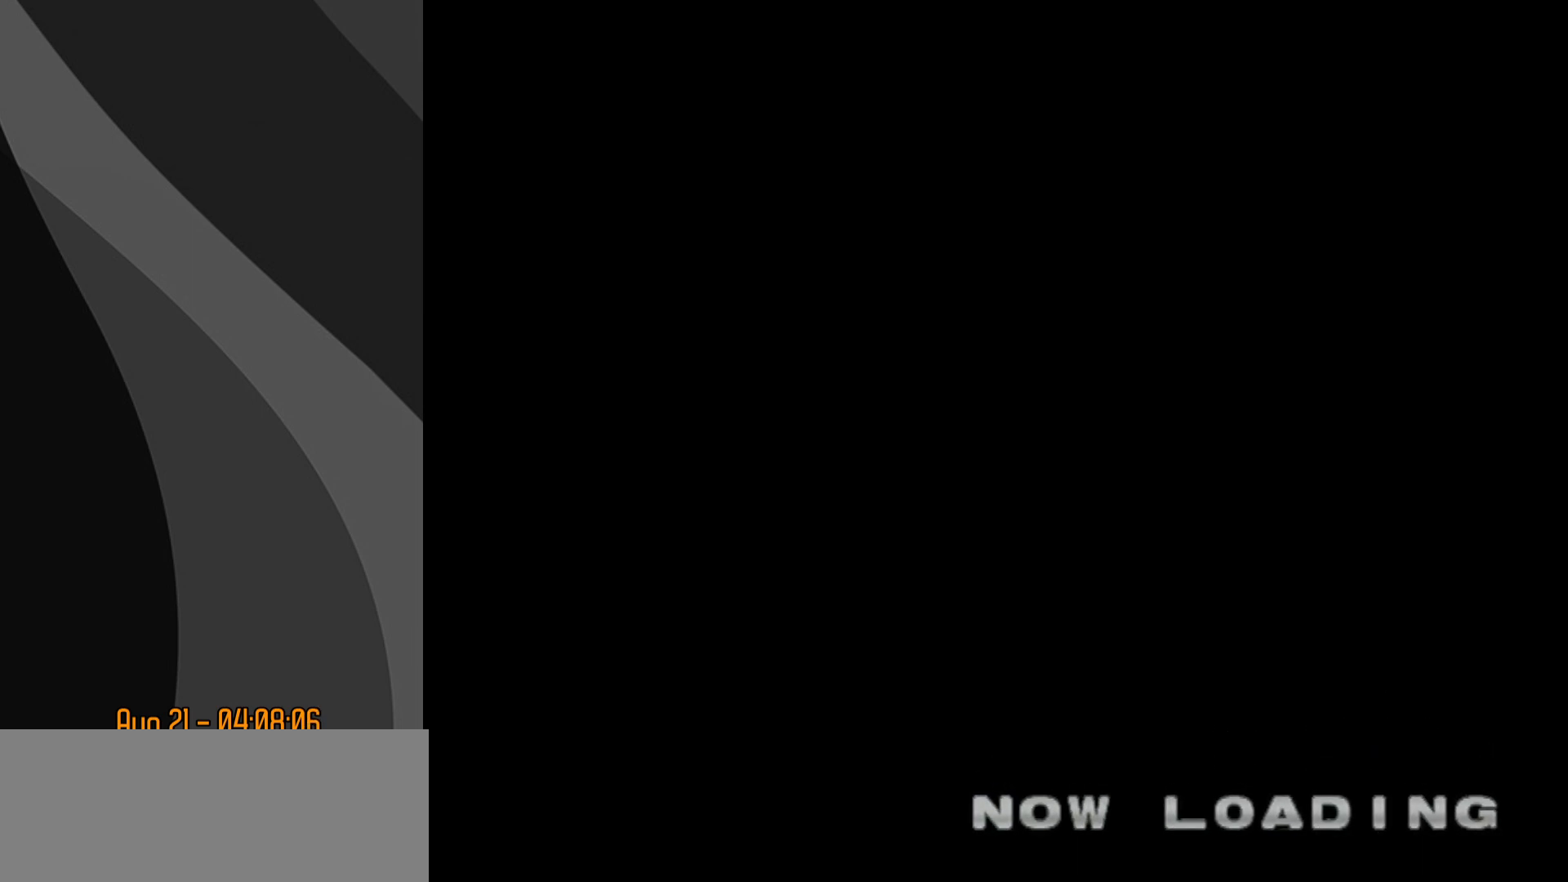
{"buttons": [], "left_stick": "center", "events": []}
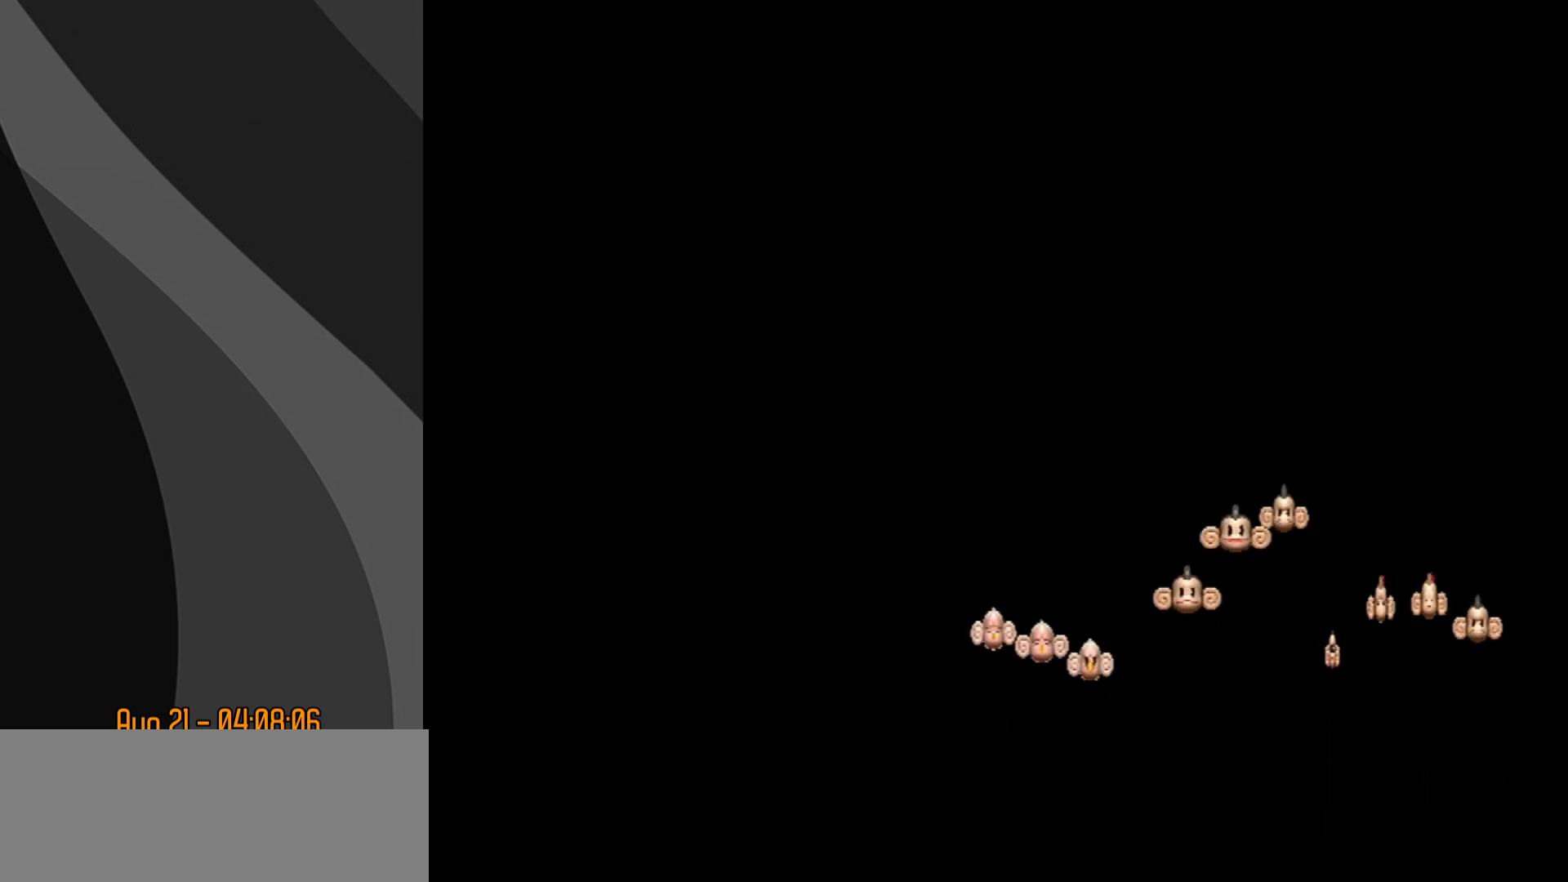
{"buttons": [], "left_stick": "center", "events": []}
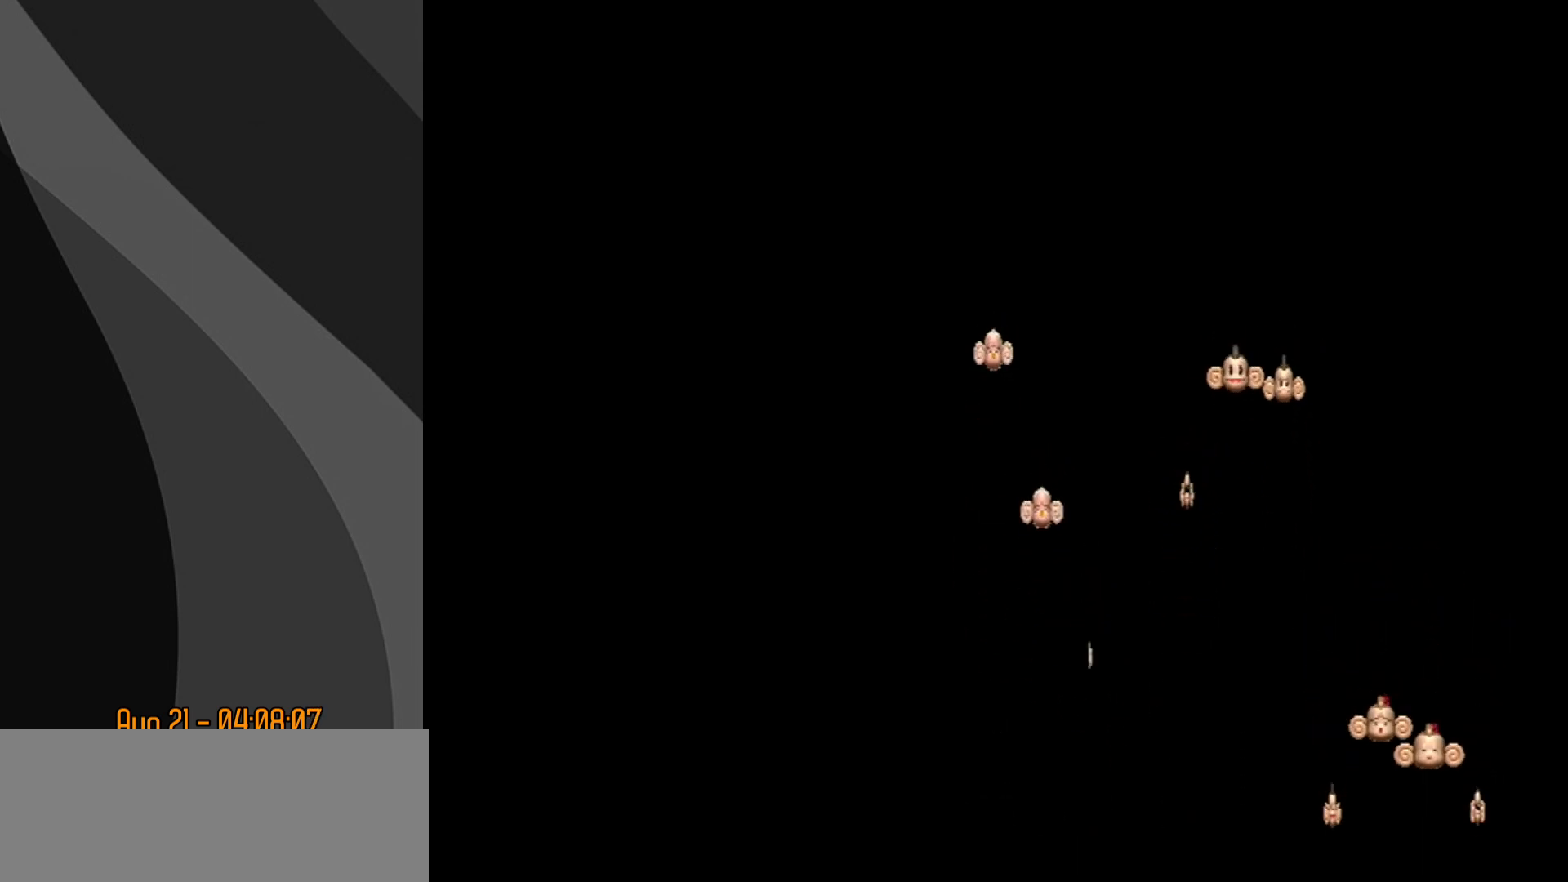
{"buttons": [], "left_stick": "center", "events": []}
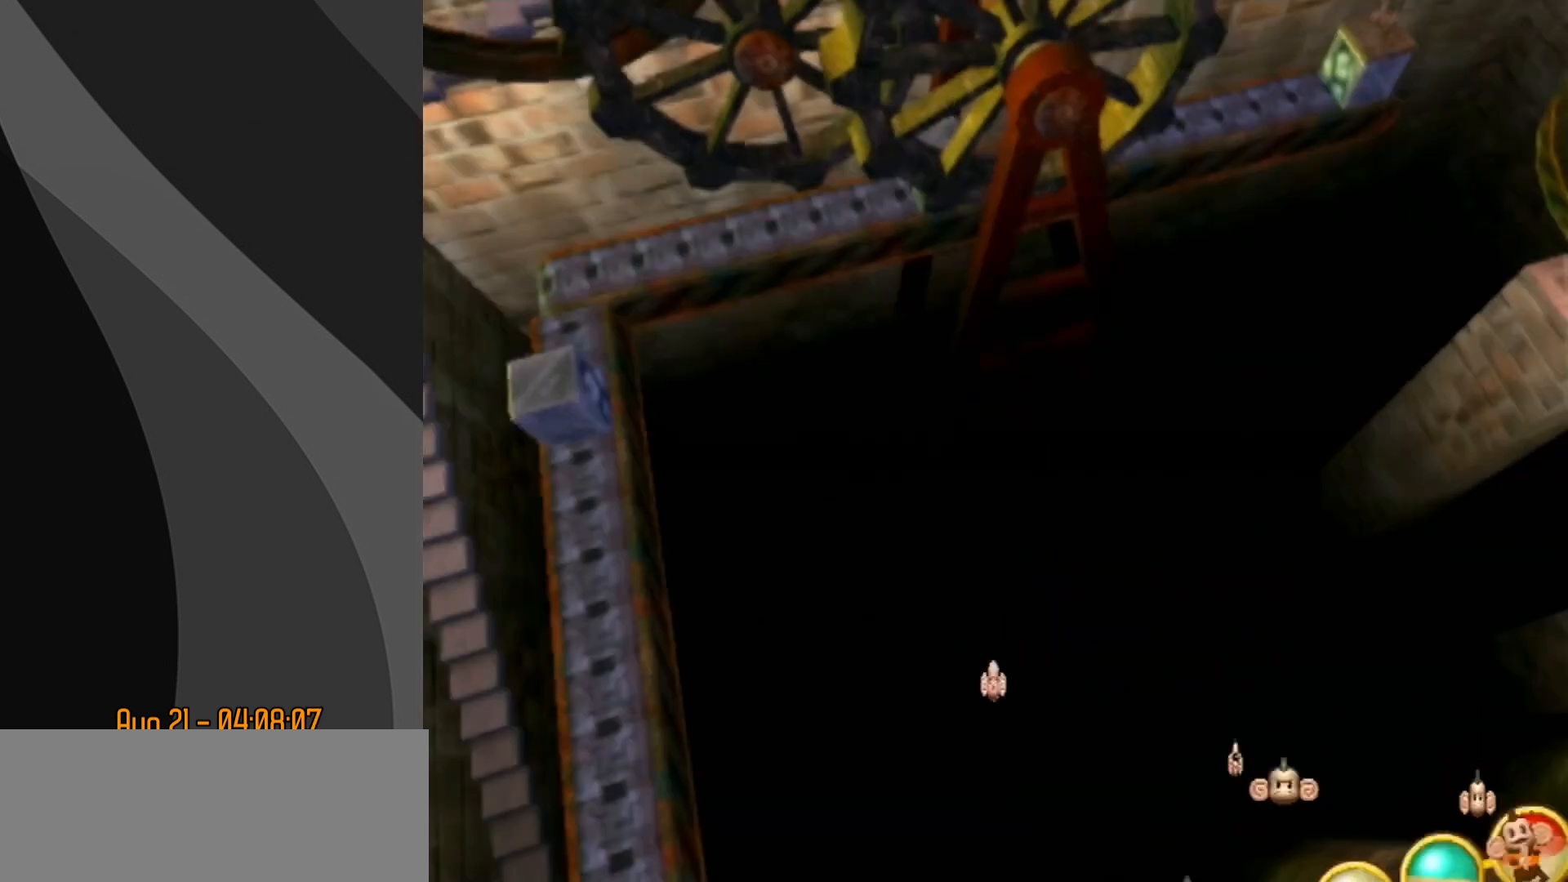
{"buttons": ["A"], "left_stick": "center"}
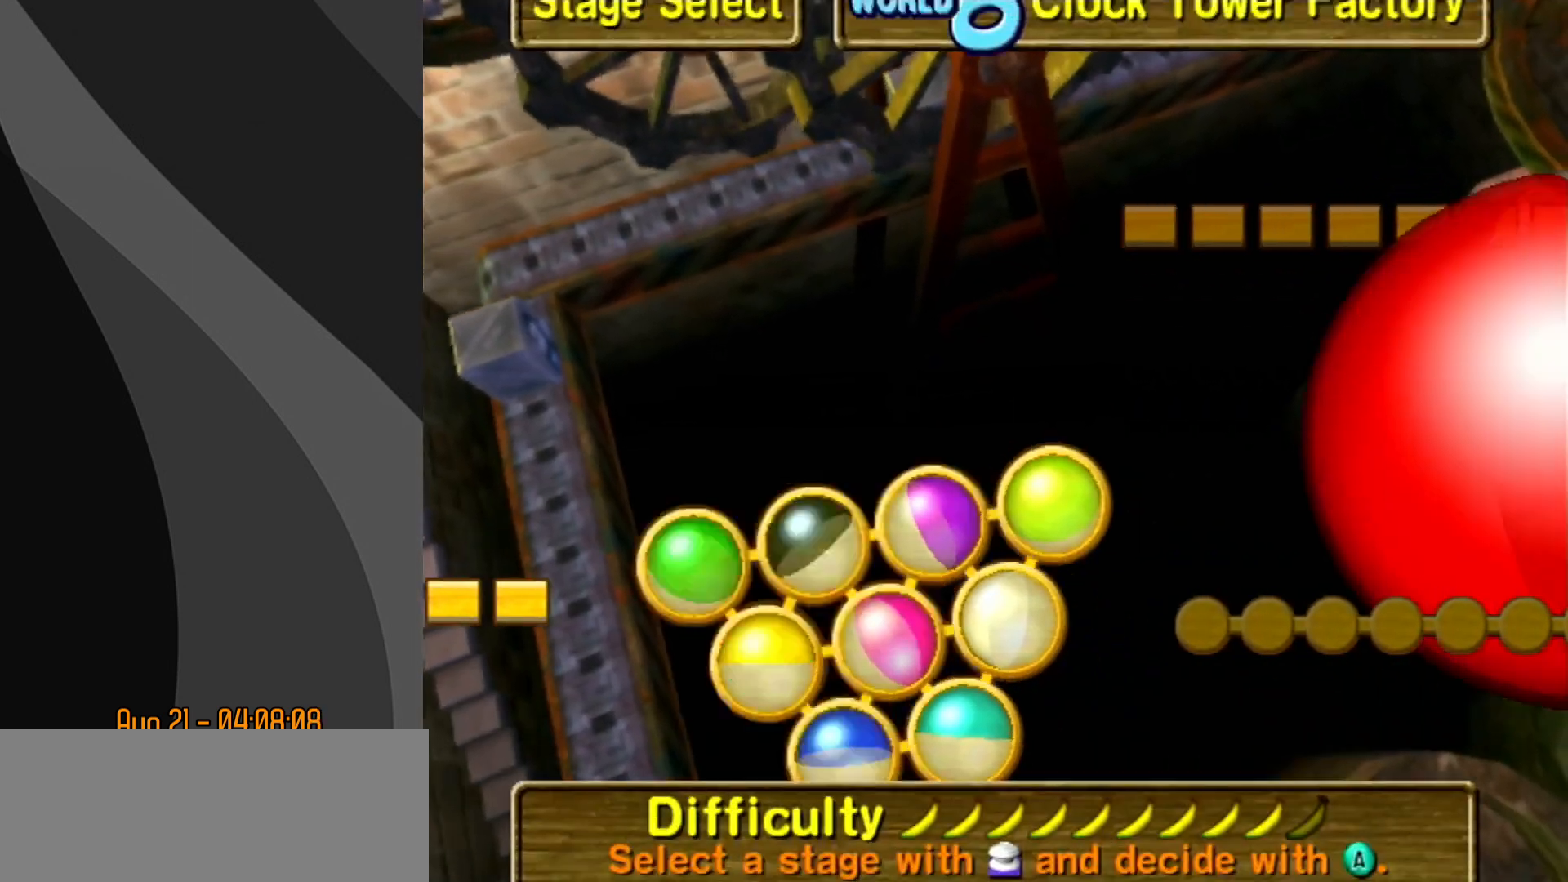
{"buttons": [], "left_stick": "center"}
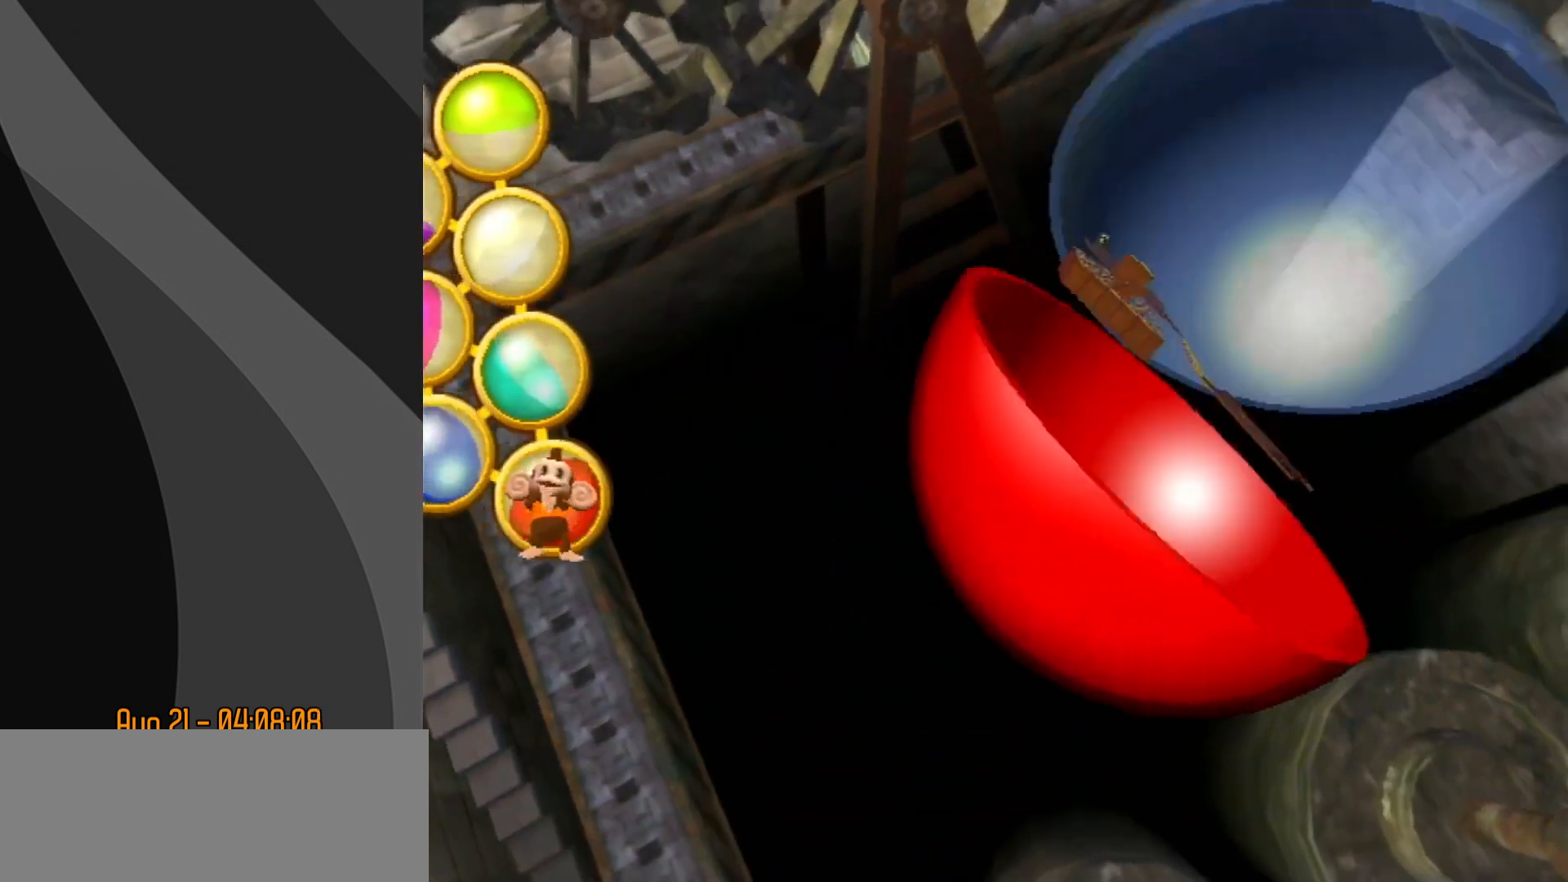
{"buttons": [], "left_stick": "center", "events": []}